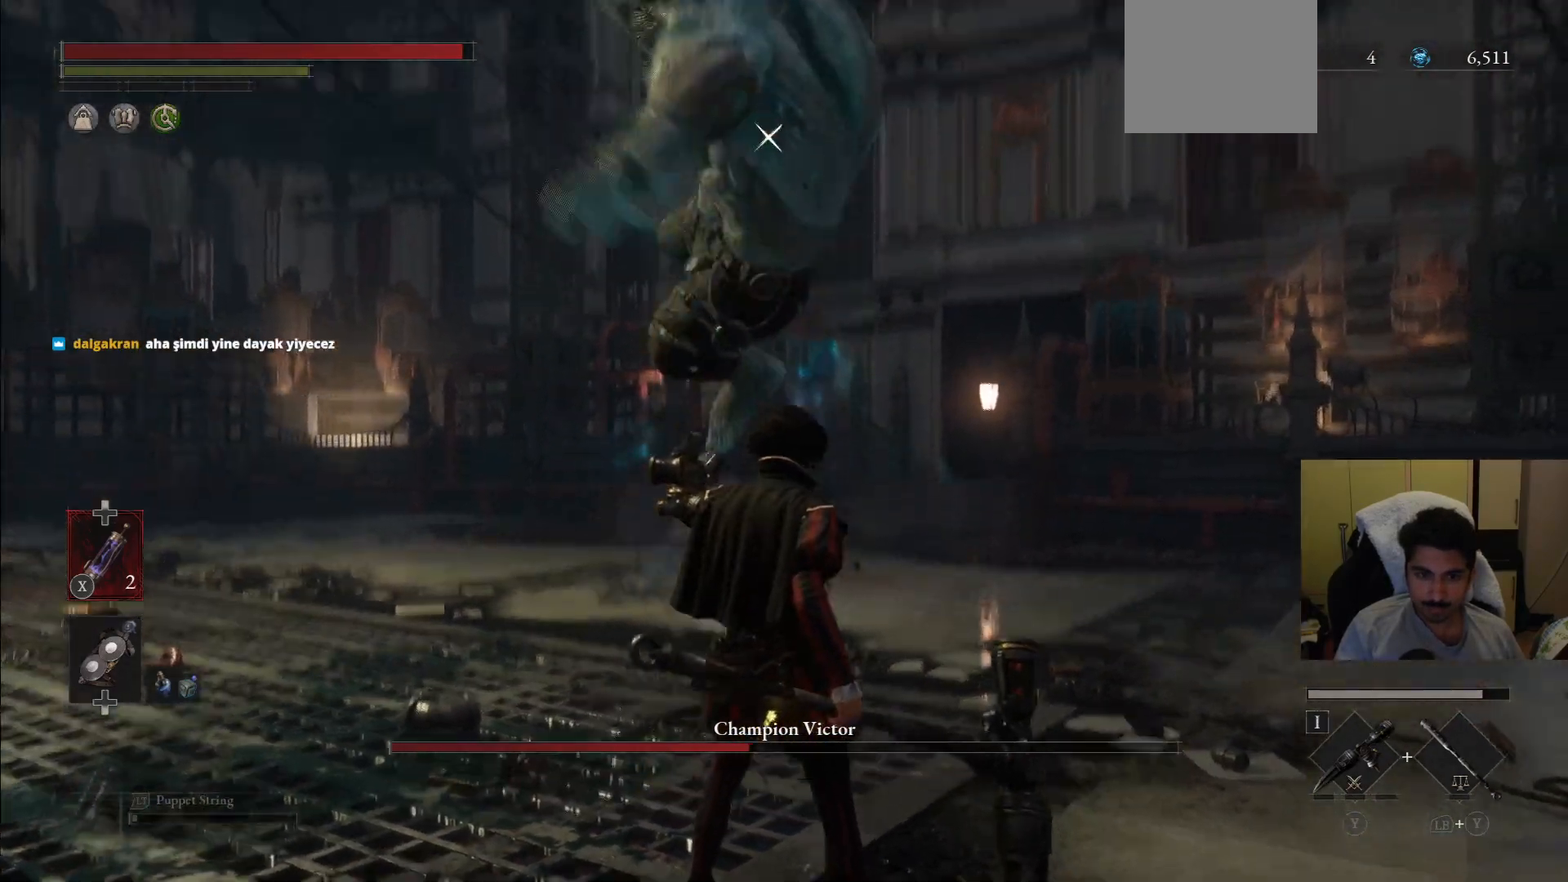
Gameplay with a controller (PlayStation layout); each line is a JSON object with the inputs held at the frame after it. "events" lists button and stick changes between this image and that frame as [ms after this image, input, new state], when the widget could be followed in between. Not read: L3 R3.
{"buttons": ["L1"], "left_stick": "down-left", "right_stick": "center"}
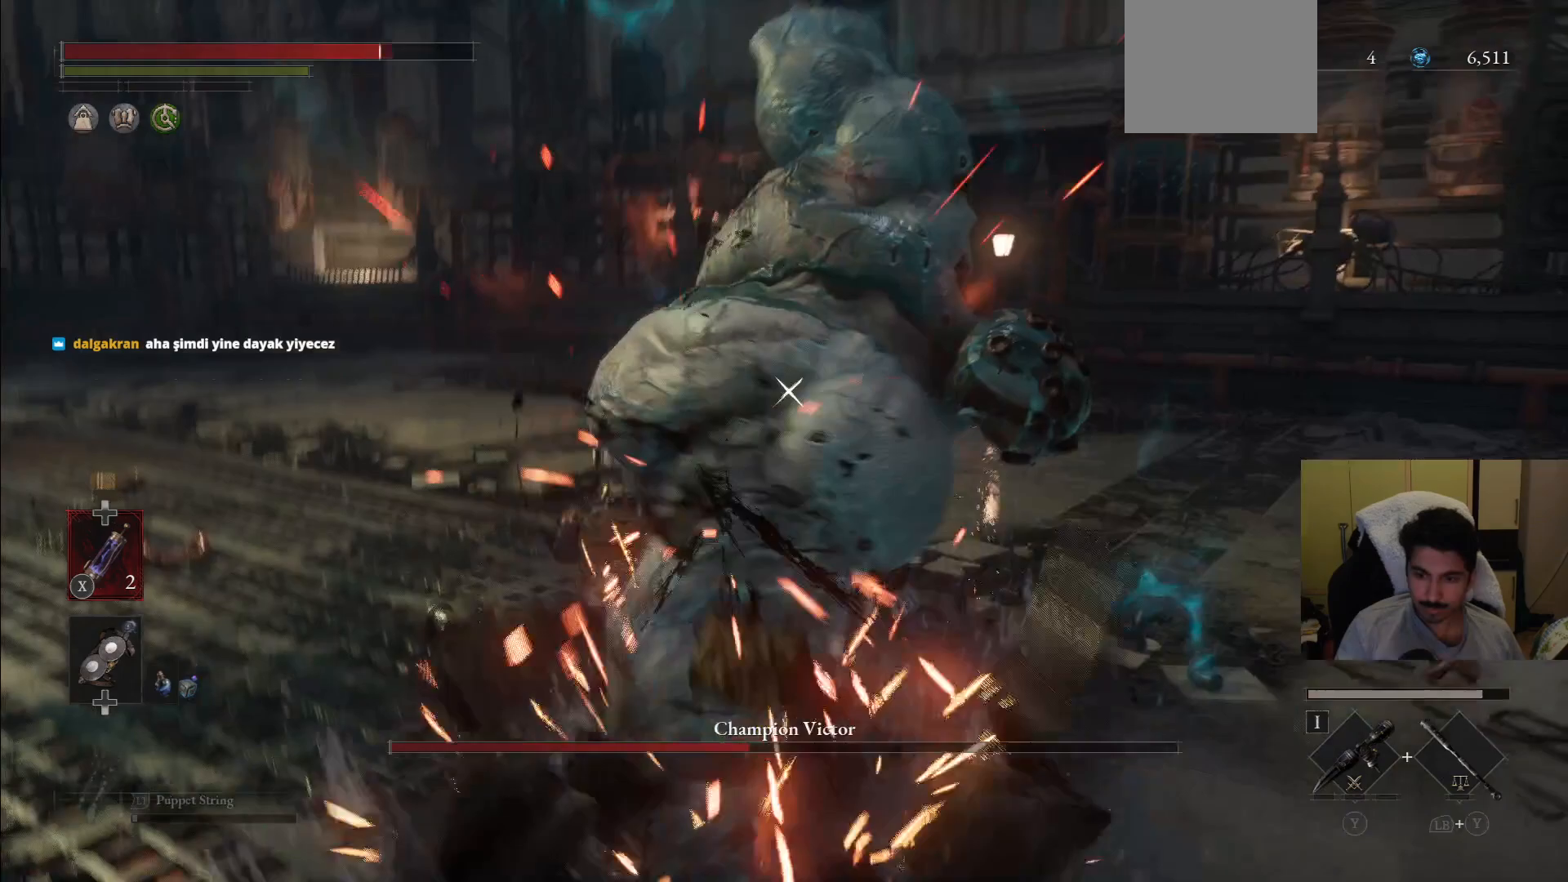
{"buttons": ["L1"], "left_stick": "down-left", "right_stick": "center", "events": [[146, "L1", "up"], [354, "L1", "down"]]}
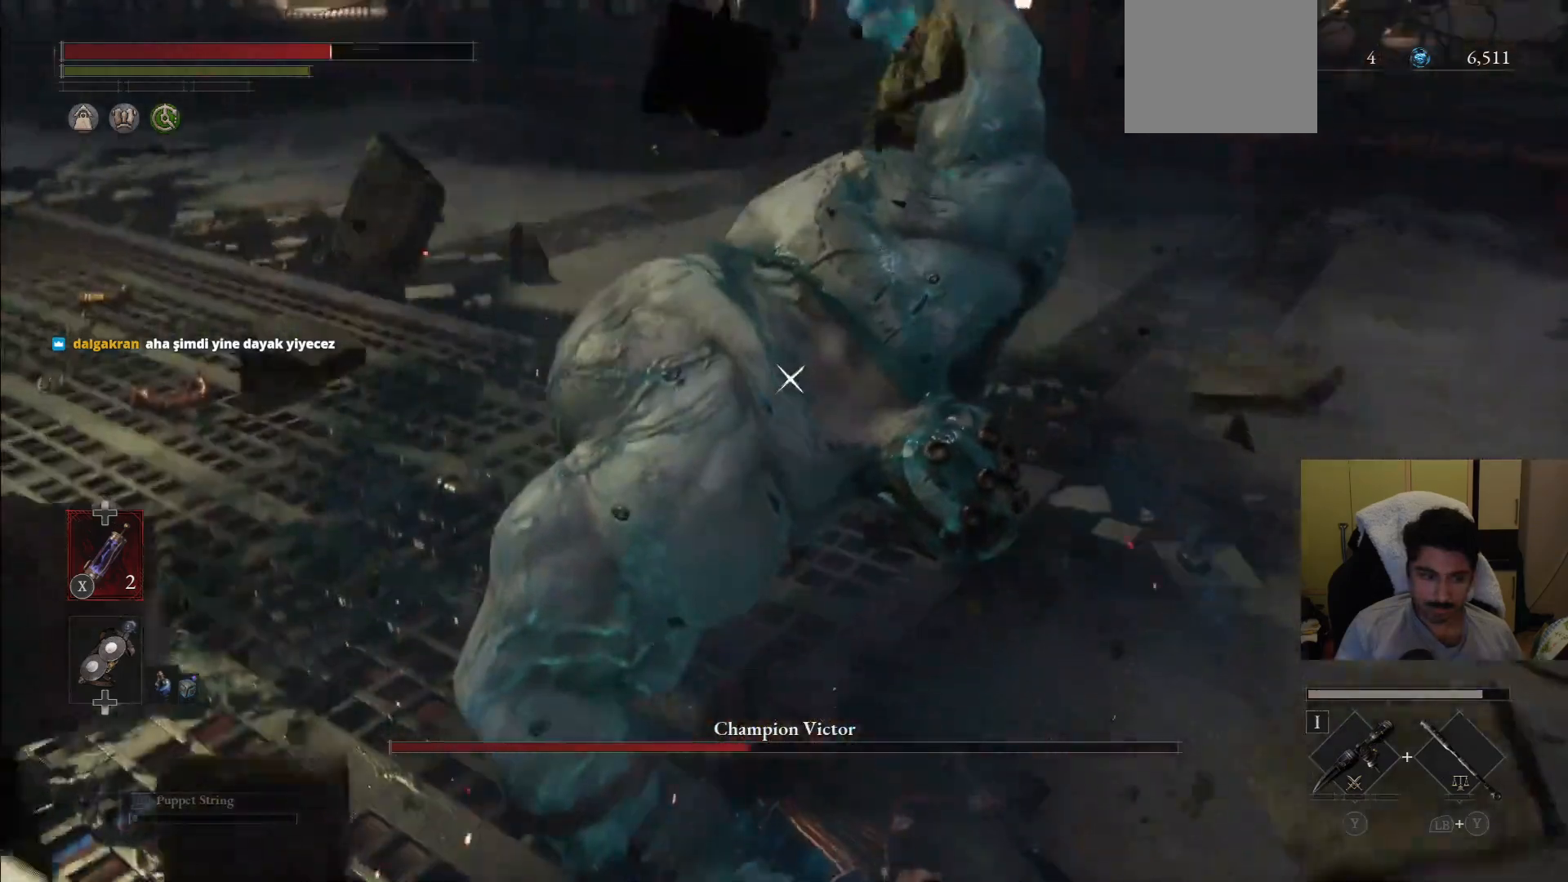
{"buttons": ["R1"], "left_stick": "up", "right_stick": "center", "events": [[125, "L1", "up"], [271, "left_stick", "left"], [396, "left_stick", "up"], [438, "R1", "down"]]}
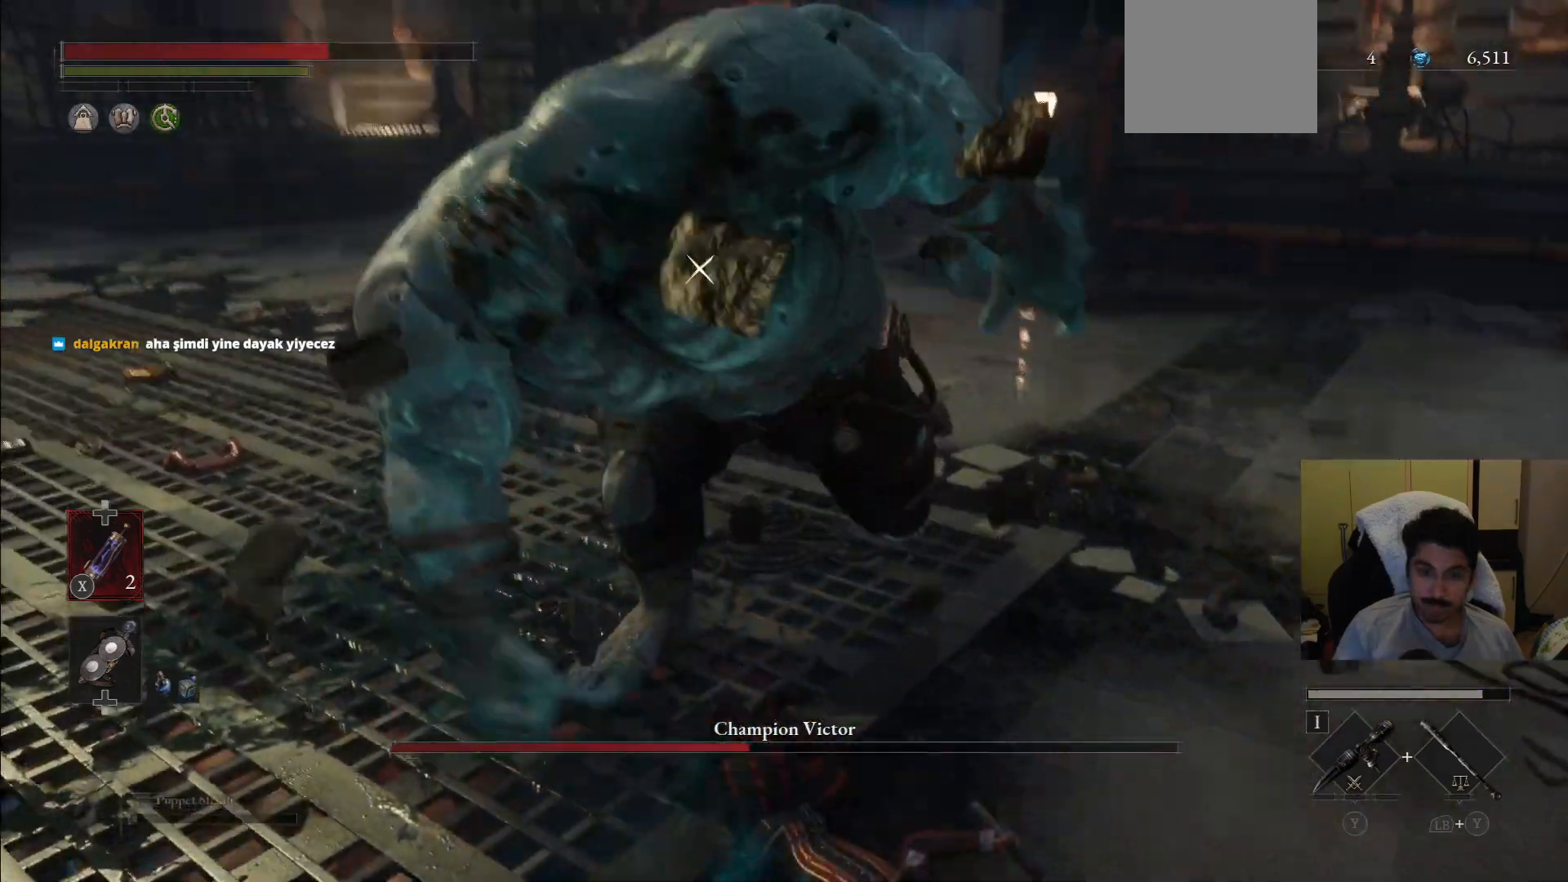
{"buttons": [], "left_stick": "up-right", "right_stick": "center"}
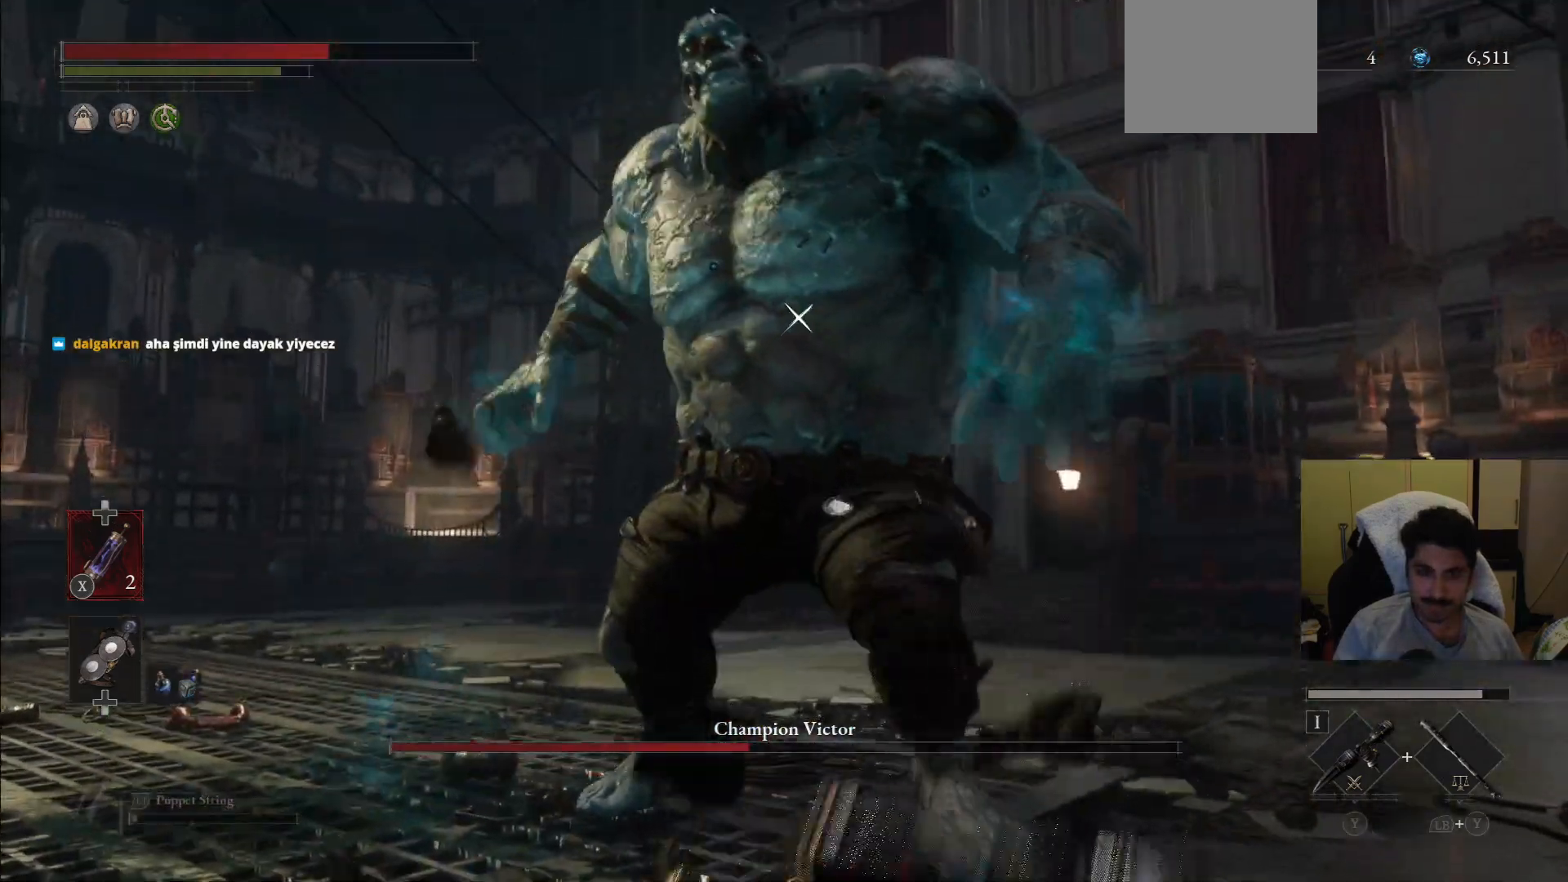
{"buttons": [], "left_stick": "up", "right_stick": "center"}
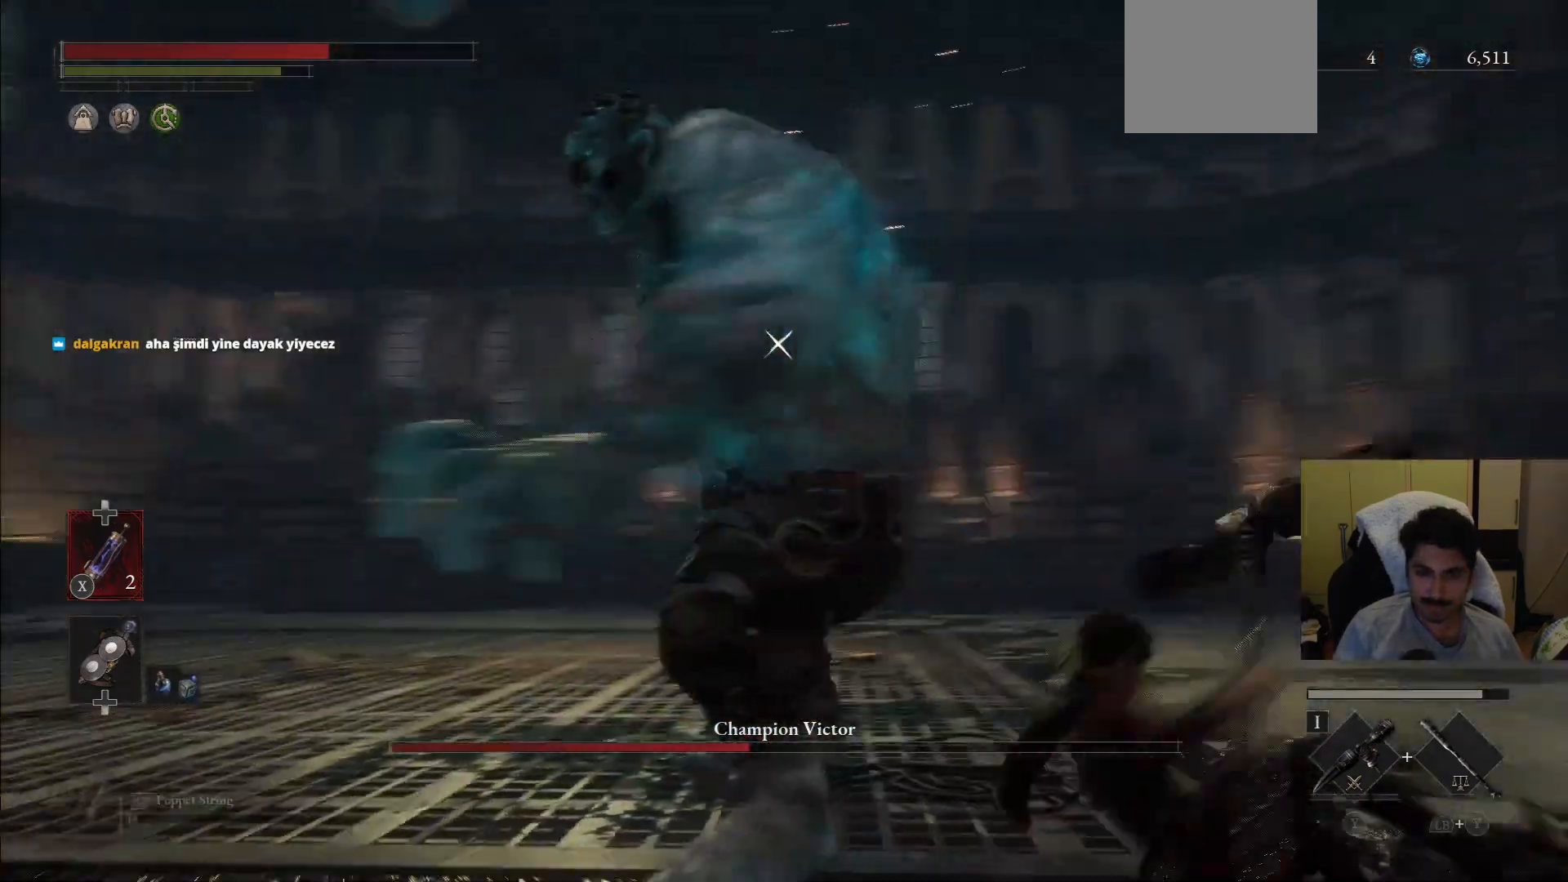
{"buttons": [], "left_stick": "up", "right_stick": "center", "events": [[62, "R1", "down"], [62, "R2", "down"], [146, "R1", "up"], [146, "R2", "up"]]}
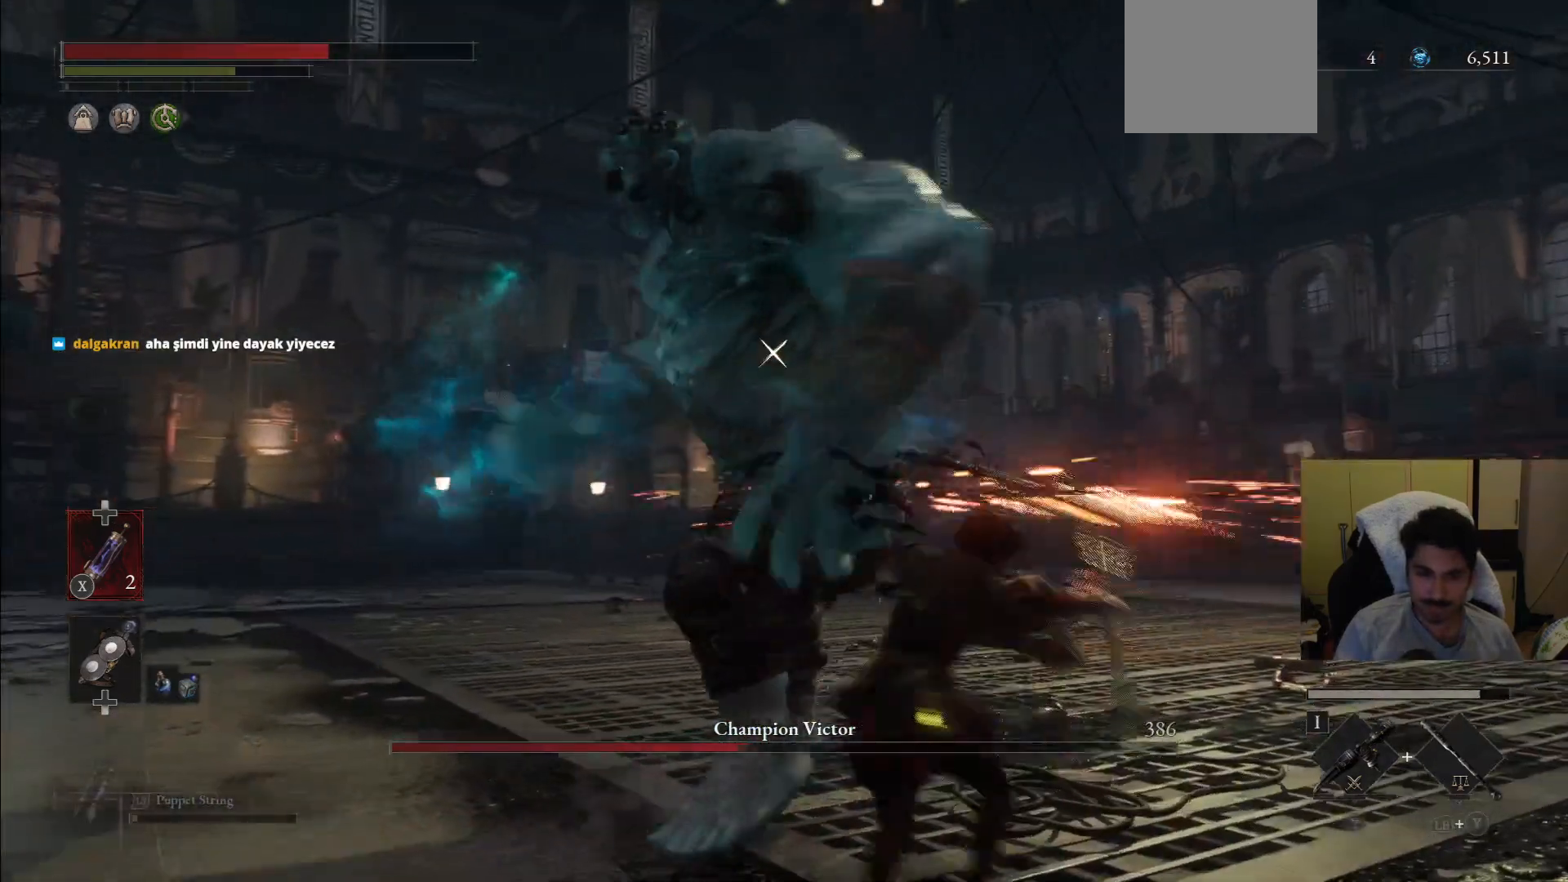
{"buttons": ["L1"], "left_stick": "up-right", "right_stick": "center", "events": [[21, "left_stick", "up-right"], [396, "L1", "down"]]}
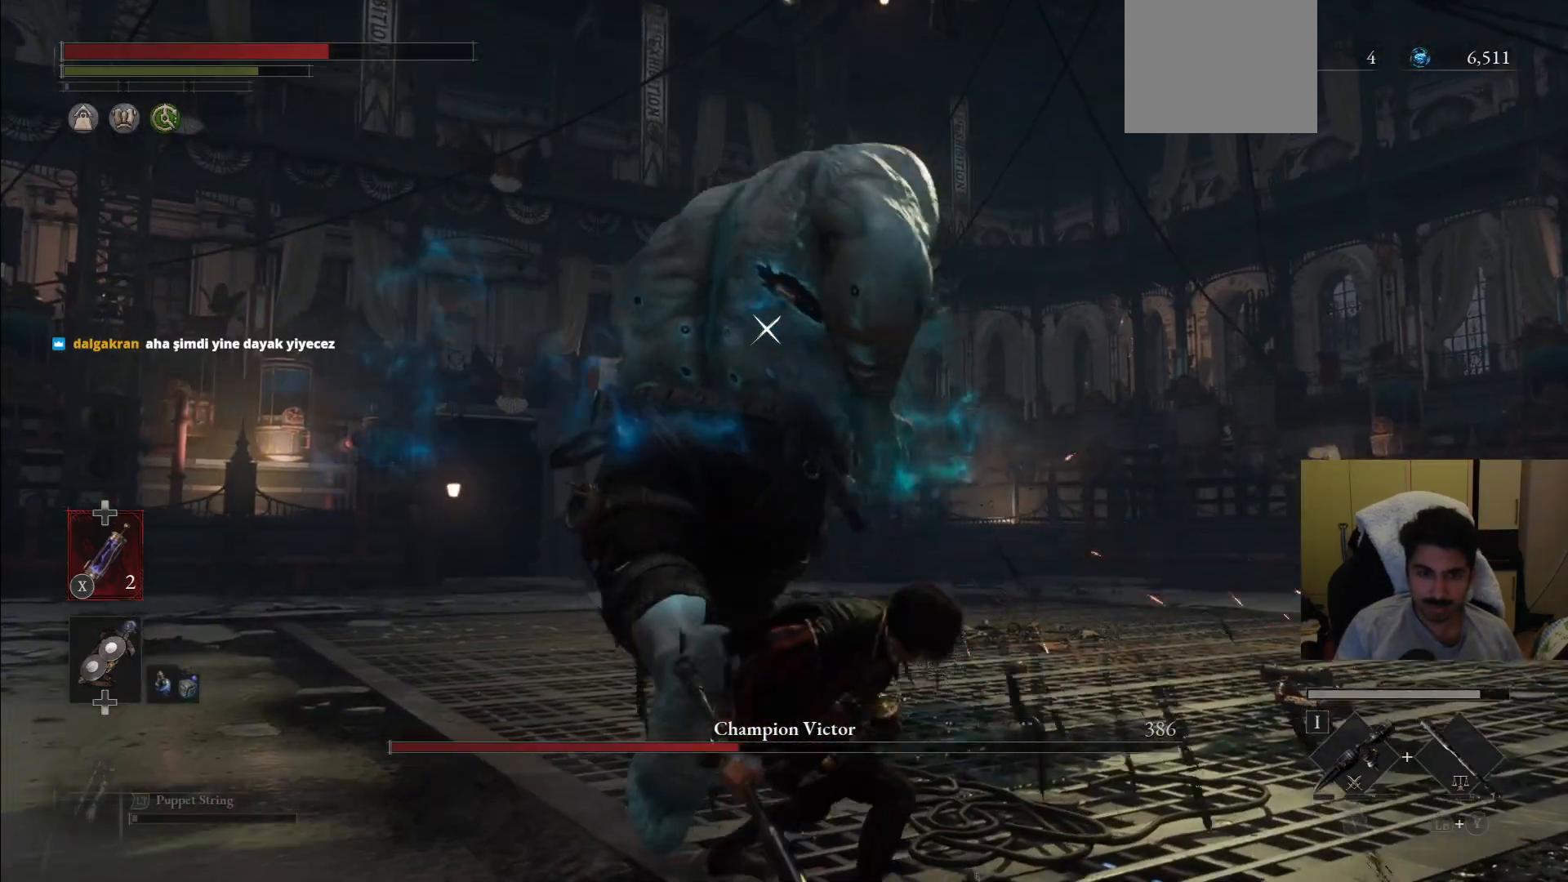
{"buttons": ["L1"], "left_stick": "up-right", "right_stick": "center", "events": [[271, "L1", "up"], [354, "L1", "down"]]}
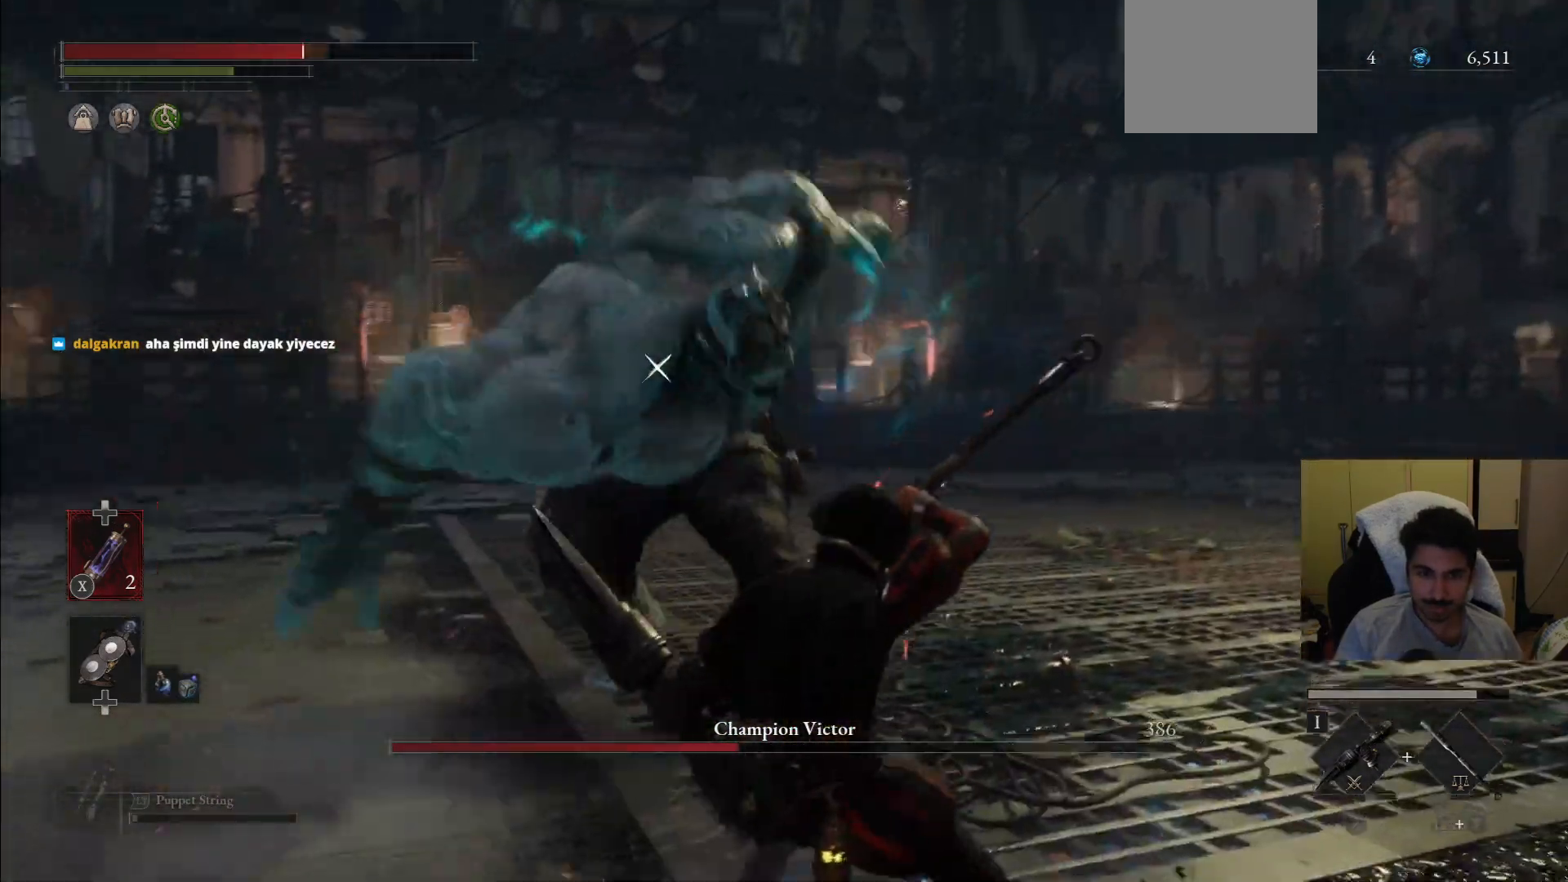
{"buttons": [], "left_stick": "up-right", "right_stick": "center", "events": [[146, "L1", "up"]]}
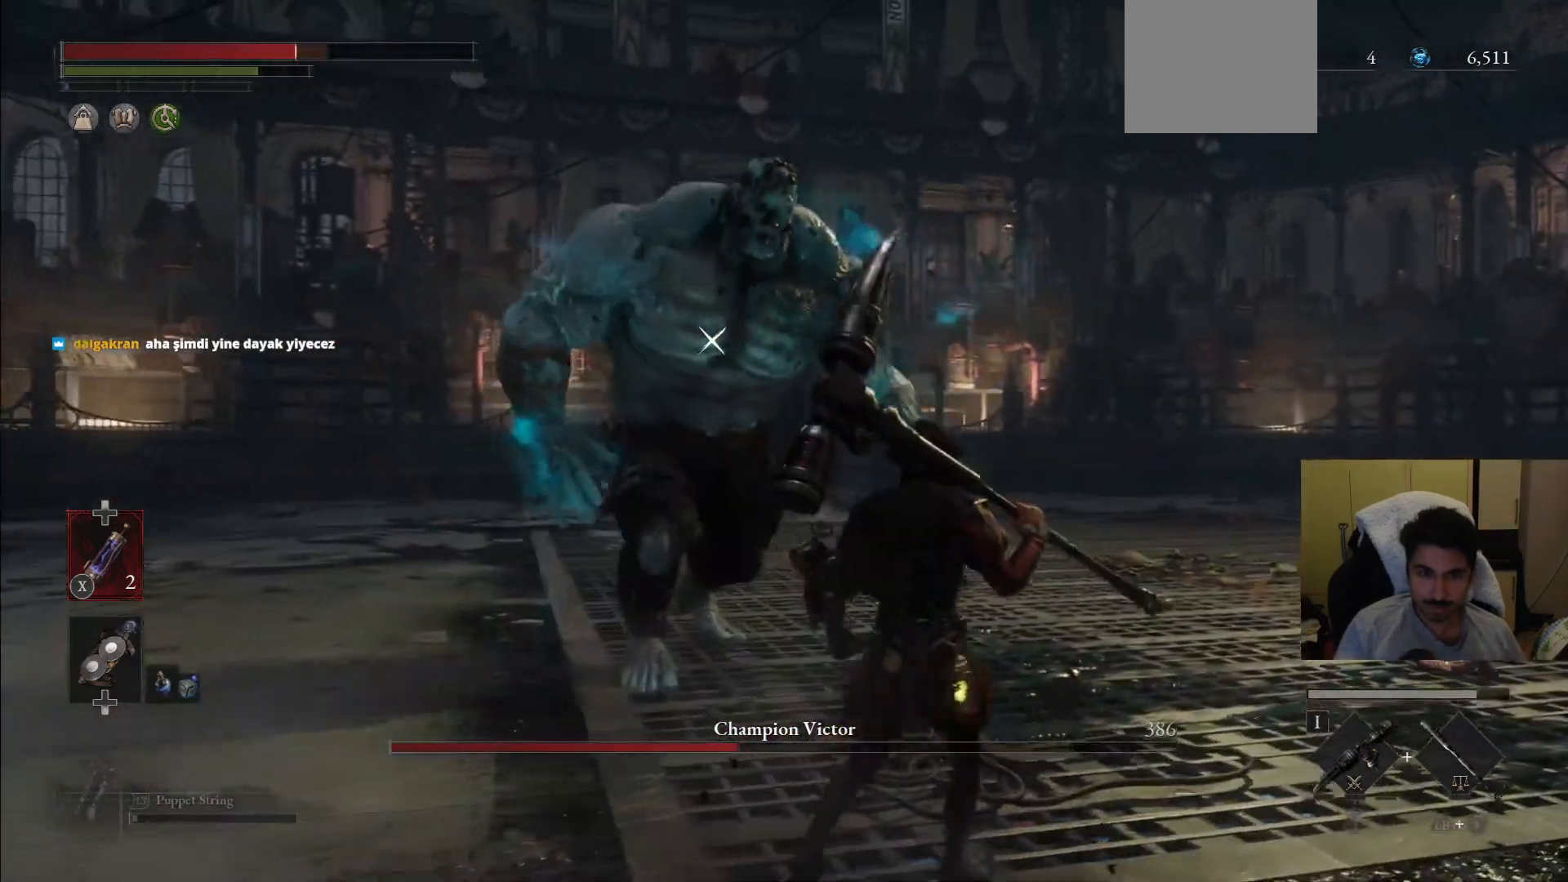
{"buttons": ["CIRCLE"], "left_stick": "up-right", "right_stick": "center", "events": [[479, "CIRCLE", "down"]]}
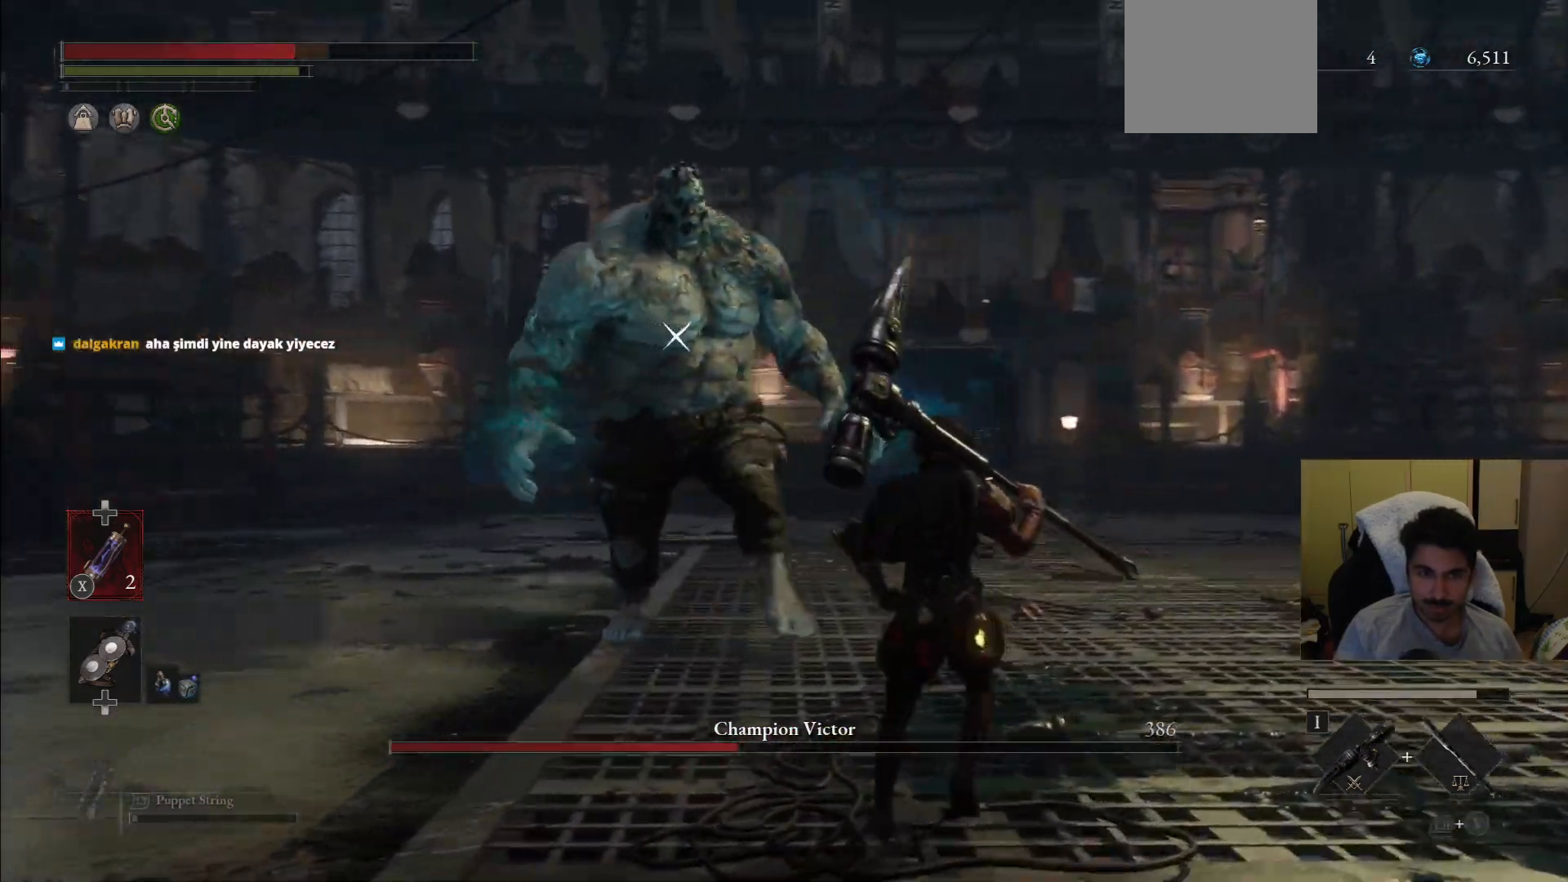
{"buttons": ["CIRCLE", "R1"], "left_stick": "up", "right_stick": "center", "events": [[500, "R1", "down"], [500, "left_stick", "up"]]}
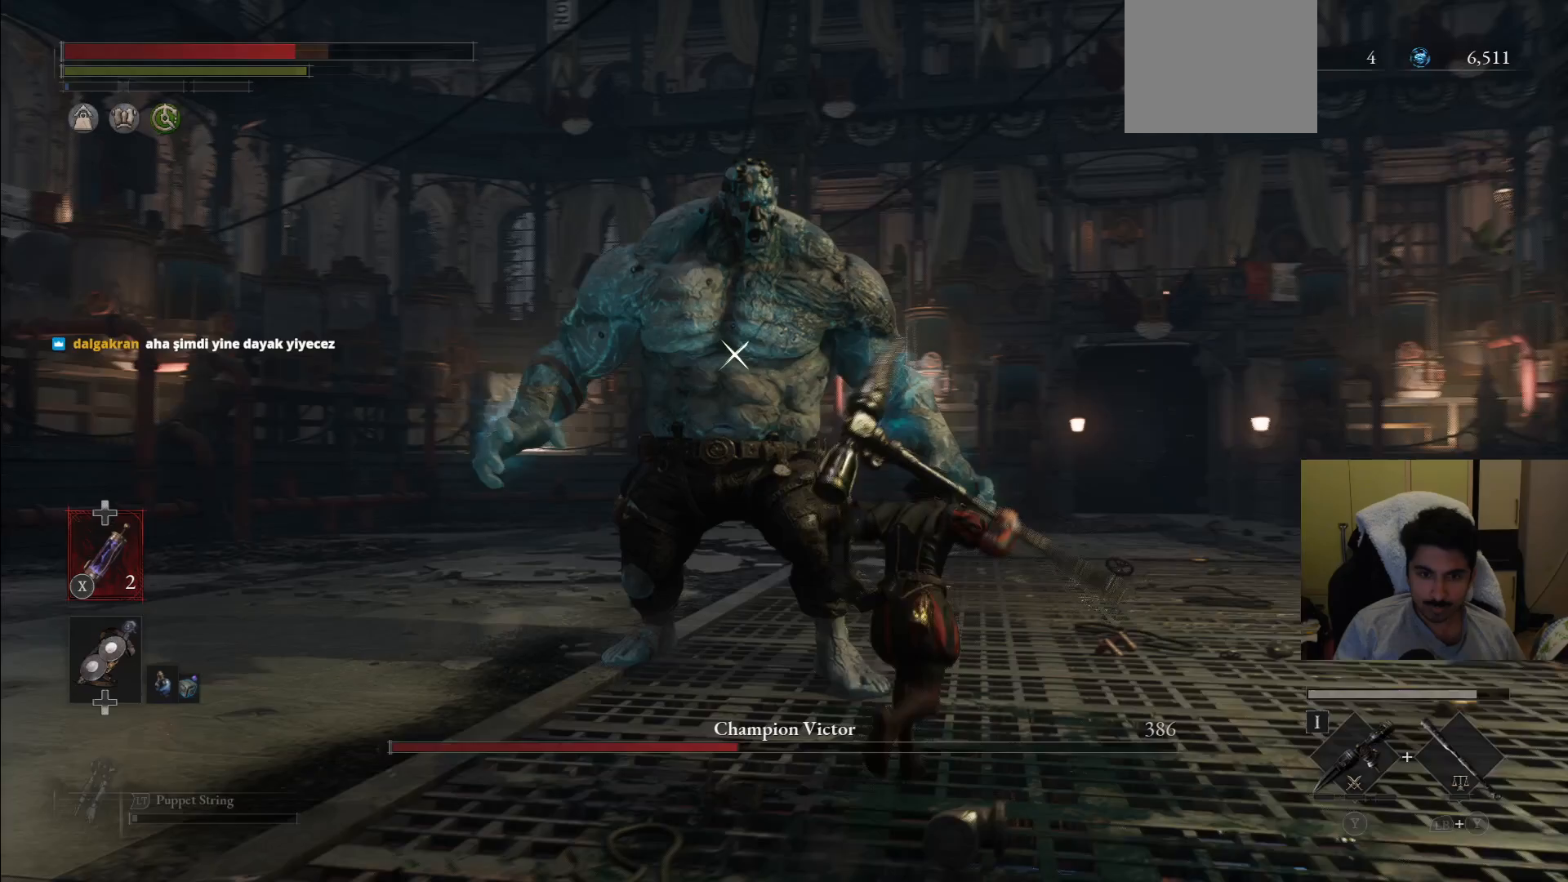
{"buttons": [], "left_stick": "up-right", "right_stick": "center", "events": [[458, "CIRCLE", "up"], [458, "R1", "up"], [500, "left_stick", "up-right"]]}
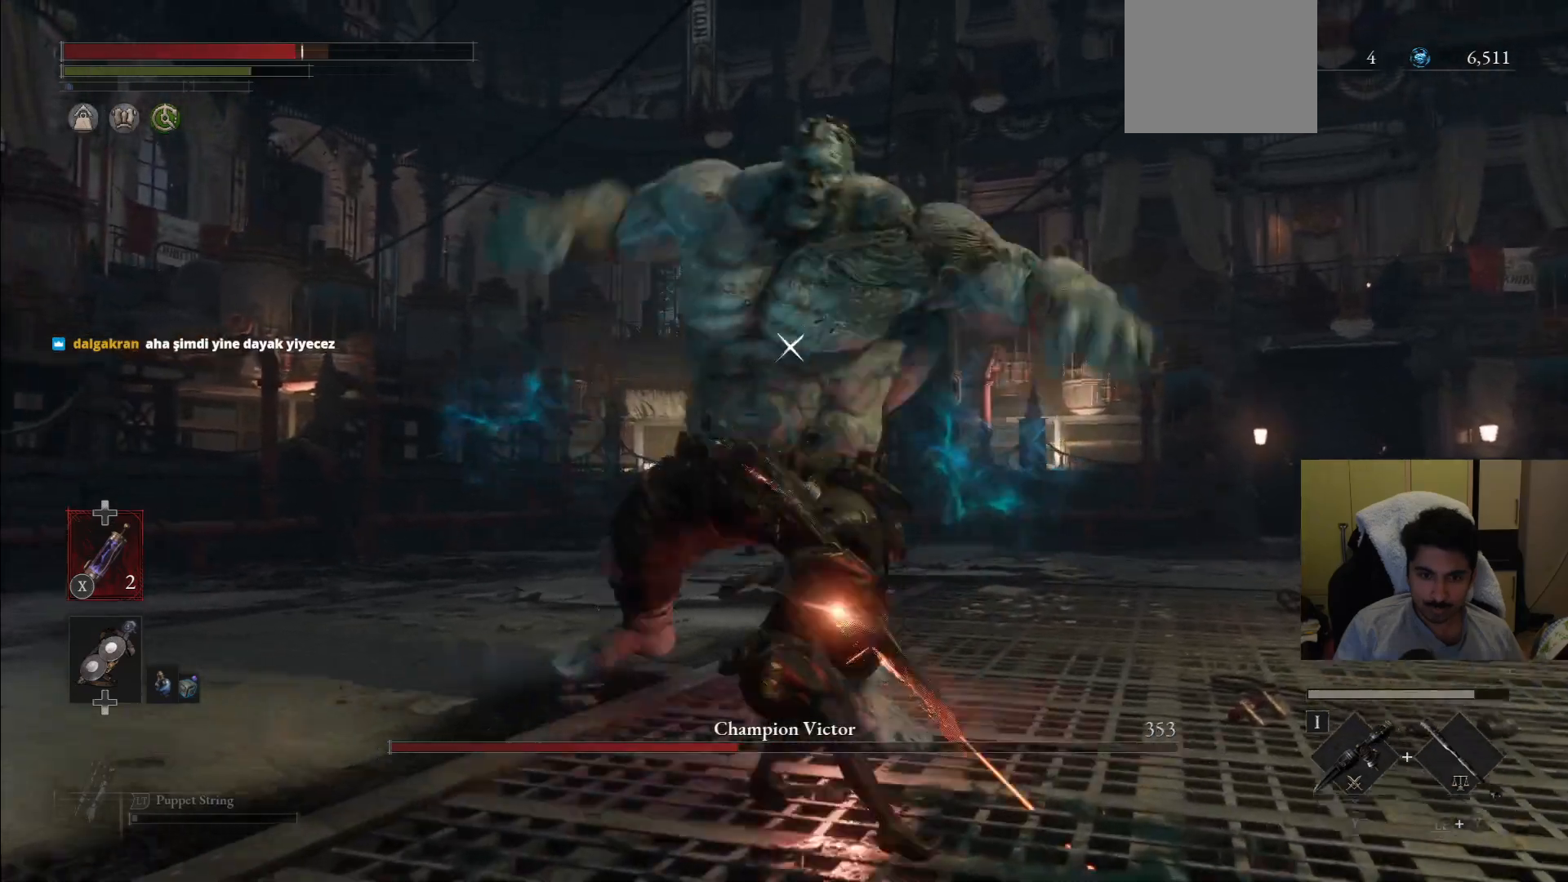
{"buttons": [], "left_stick": "up-right", "right_stick": "center", "events": []}
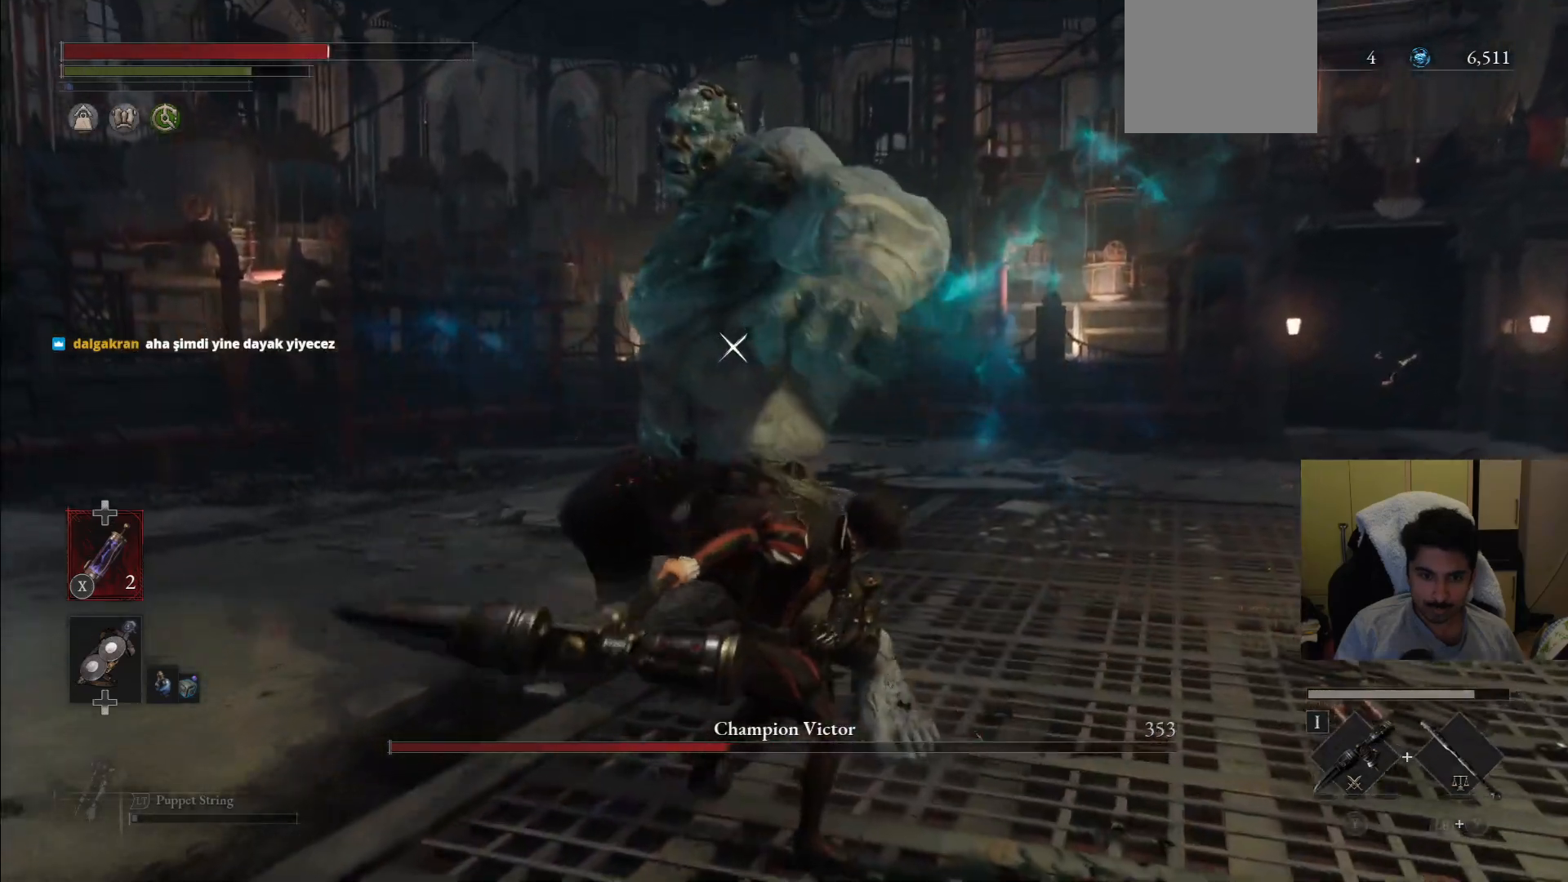
{"buttons": [], "left_stick": "up-right", "right_stick": "center", "events": [[104, "L1", "down"], [458, "L1", "up"]]}
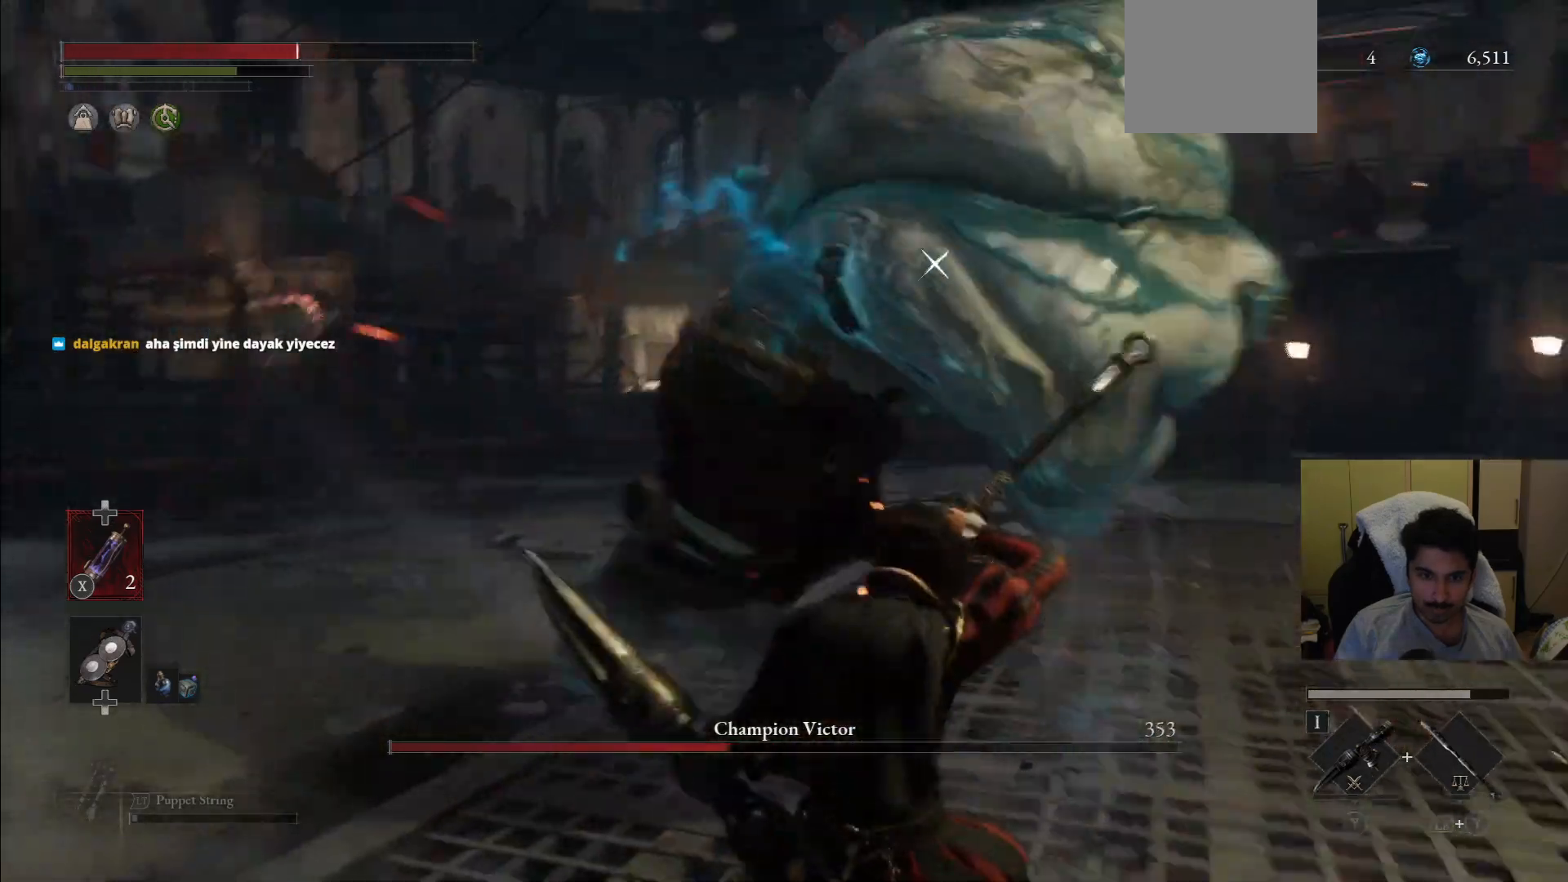
{"buttons": ["L1"], "left_stick": "up-right", "right_stick": "center", "events": [[62, "L1", "down"], [146, "L1", "up"], [396, "L1", "down"]]}
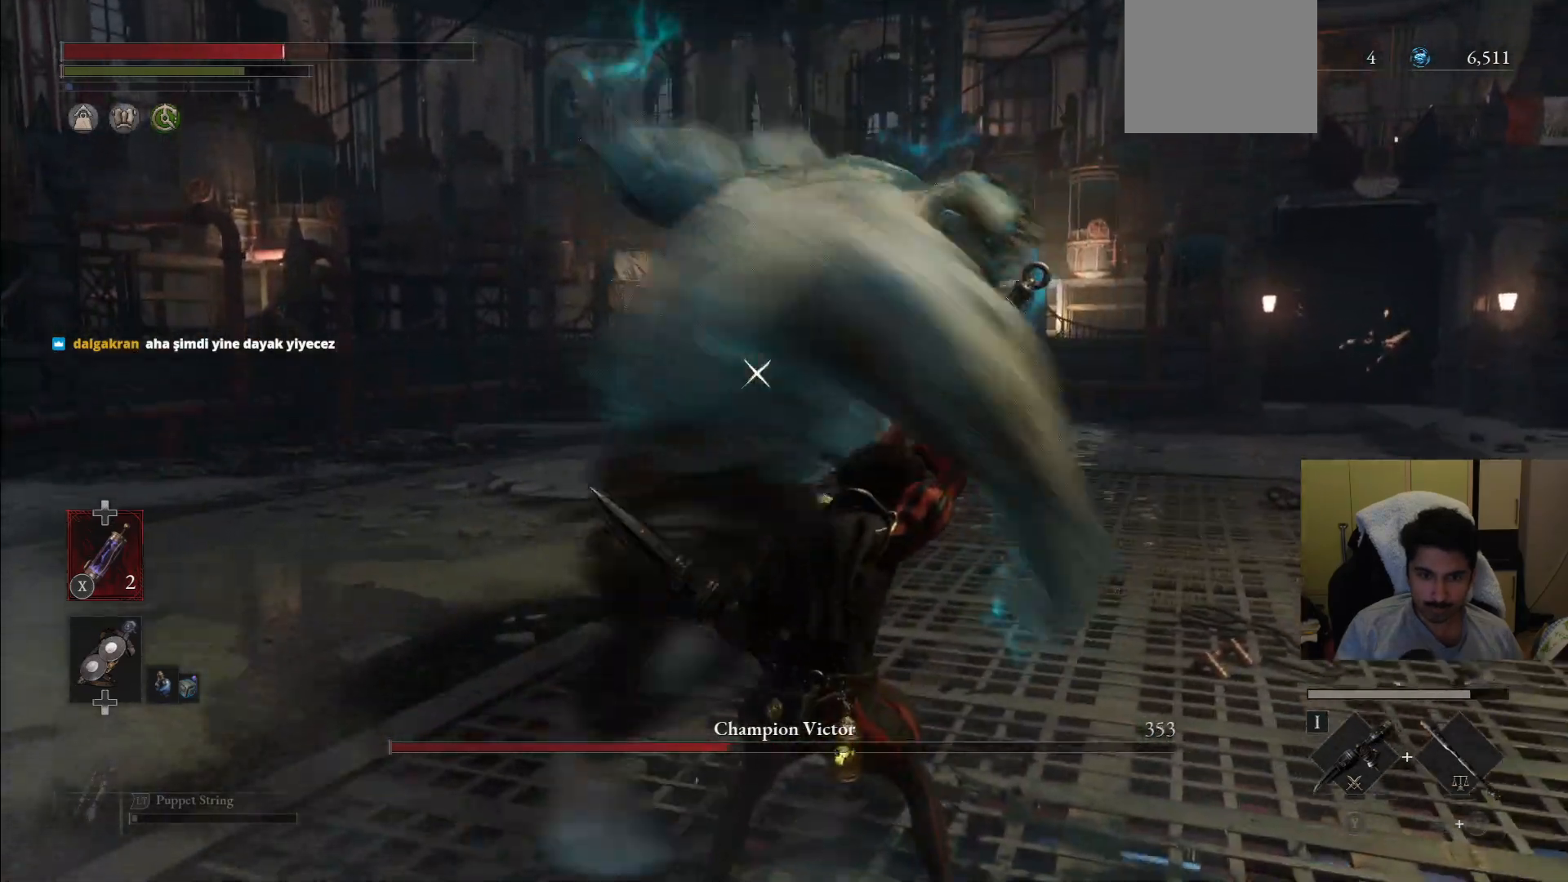
{"buttons": [], "left_stick": "up-right", "right_stick": "center", "events": [[354, "L1", "up"]]}
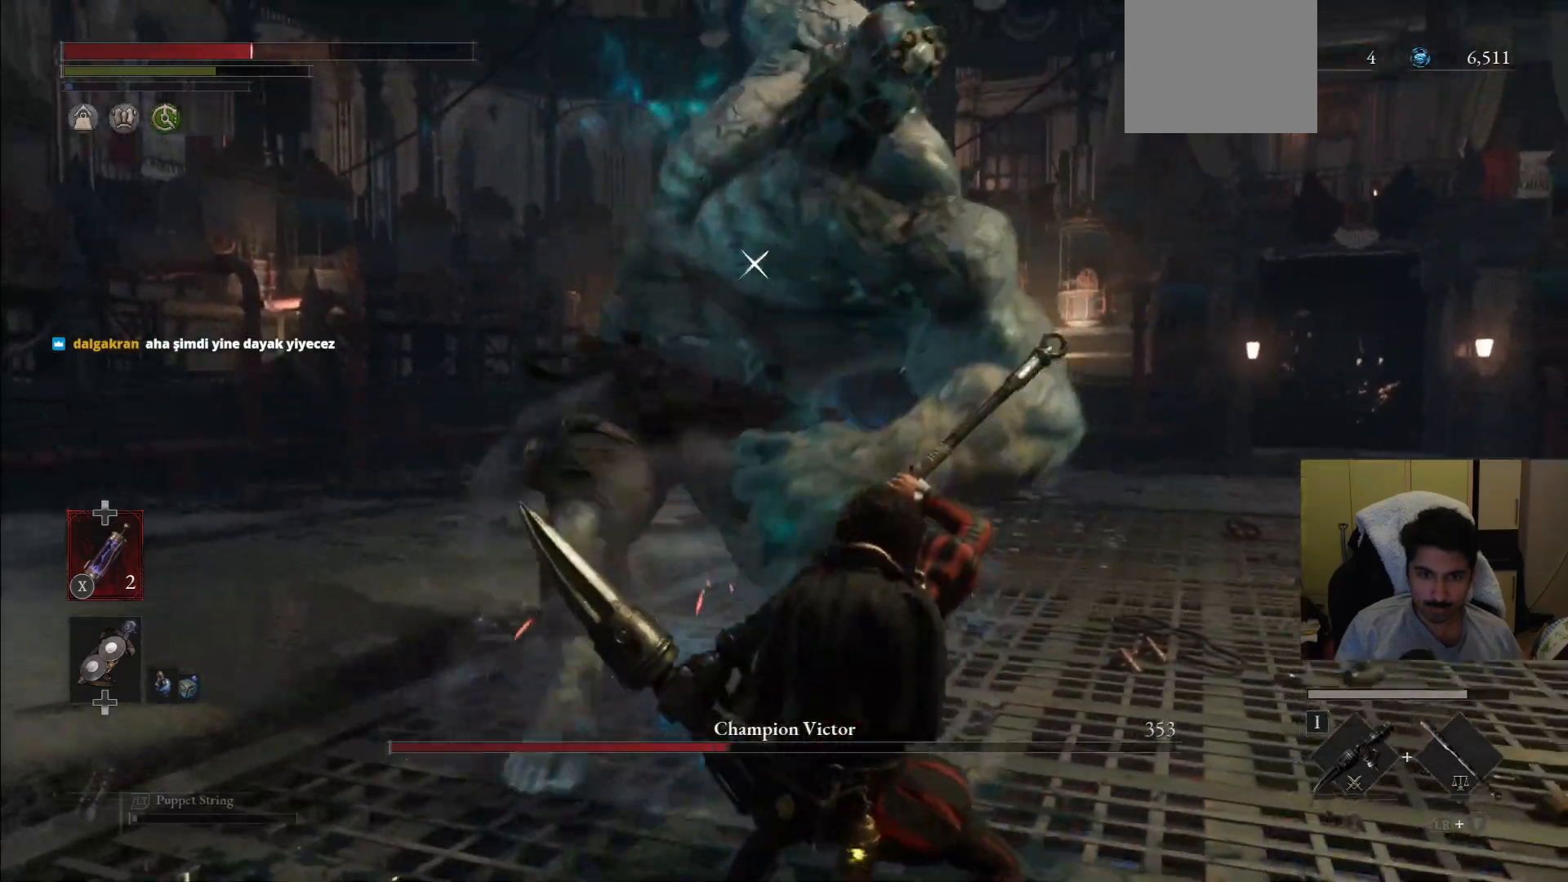
{"buttons": ["L1"], "left_stick": "up-right", "right_stick": "center", "events": [[250, "L1", "down"]]}
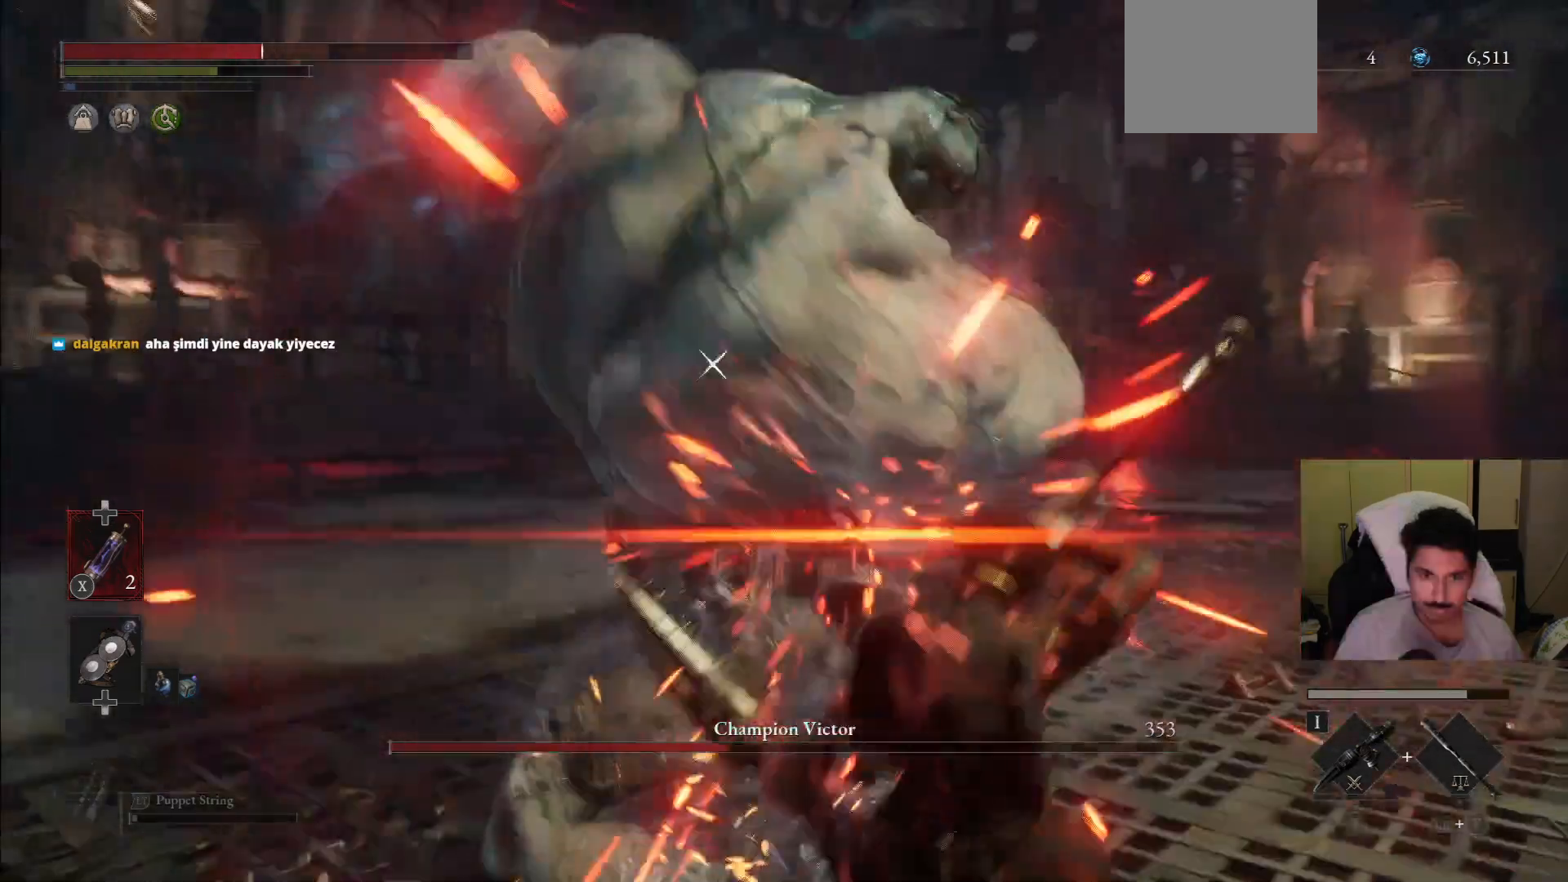
{"buttons": [], "left_stick": "up-right", "right_stick": "center", "events": [[83, "L1", "up"]]}
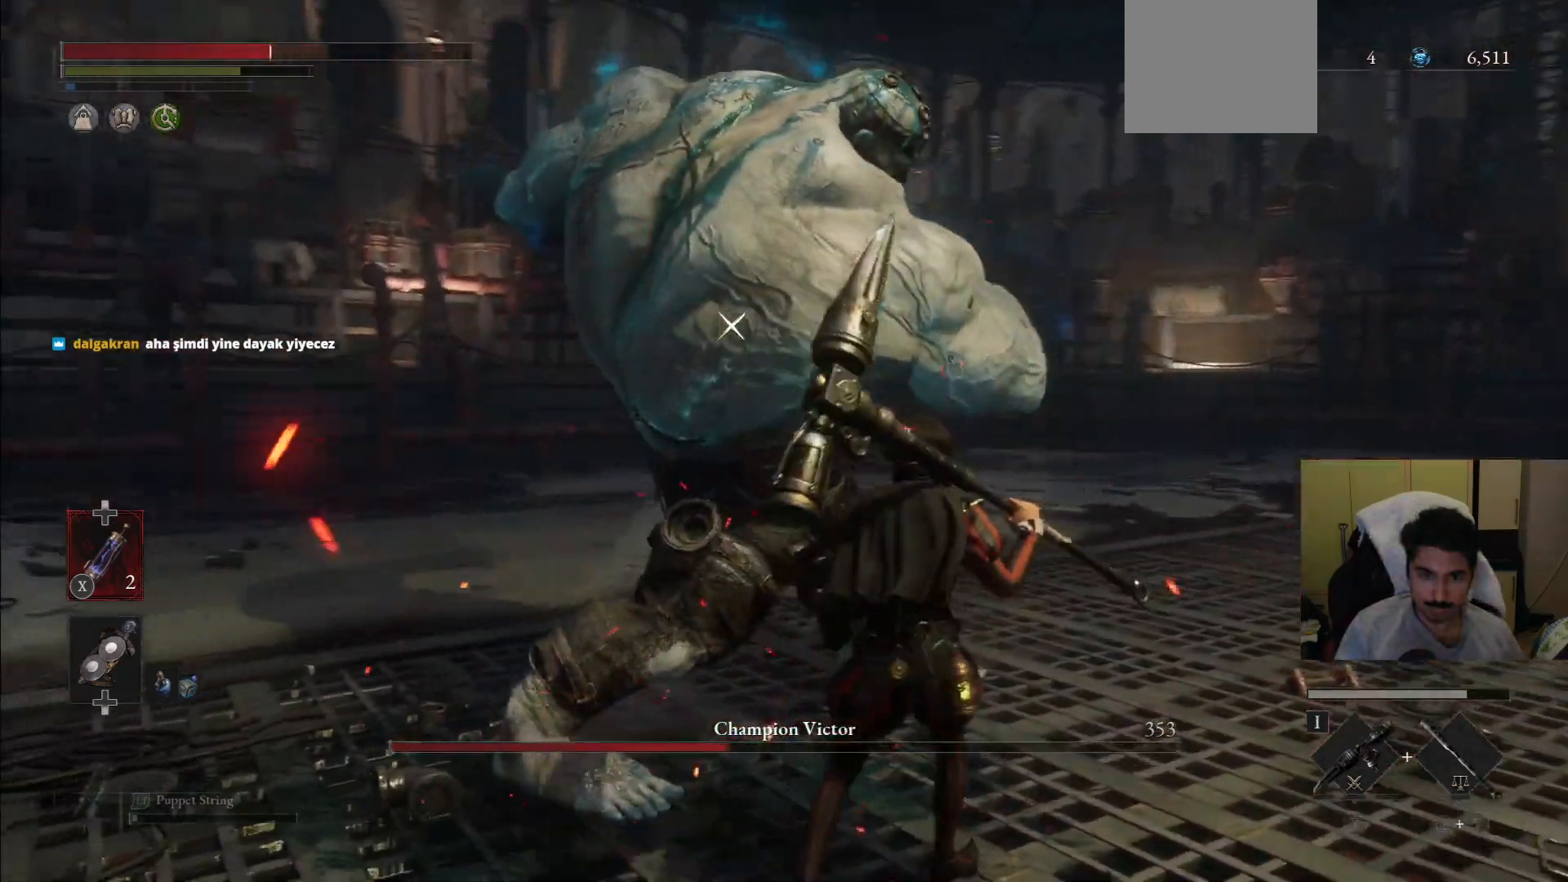
{"buttons": [], "left_stick": "up-right", "right_stick": "center"}
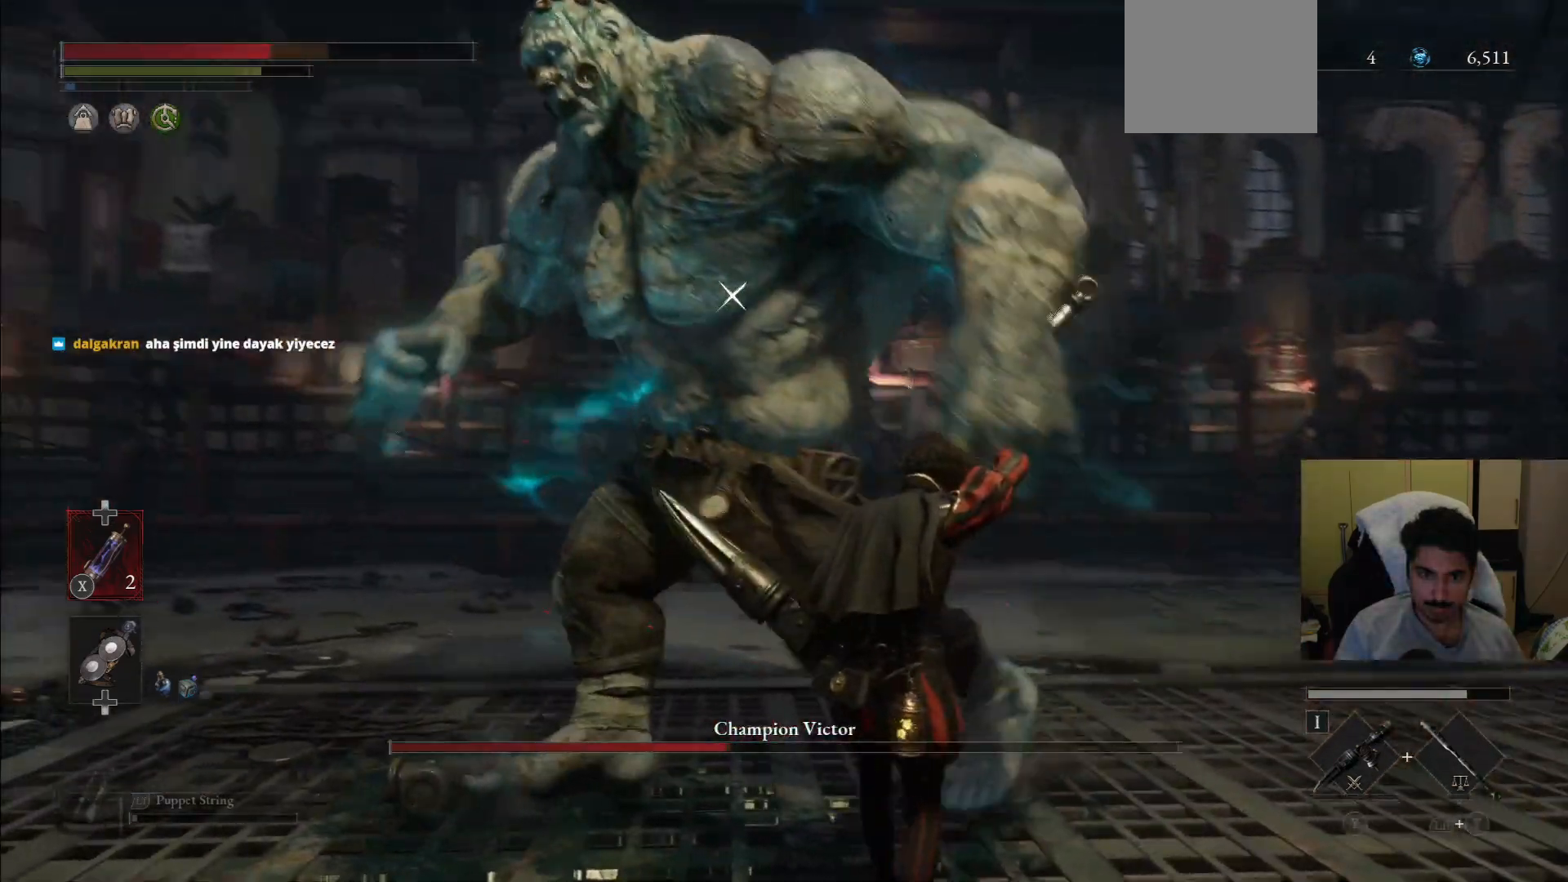
{"buttons": [], "left_stick": "center", "right_stick": "center", "events": [[62, "R1", "down"], [62, "R2", "down"], [146, "R1", "up"], [146, "R2", "up"], [417, "left_stick", "center"]]}
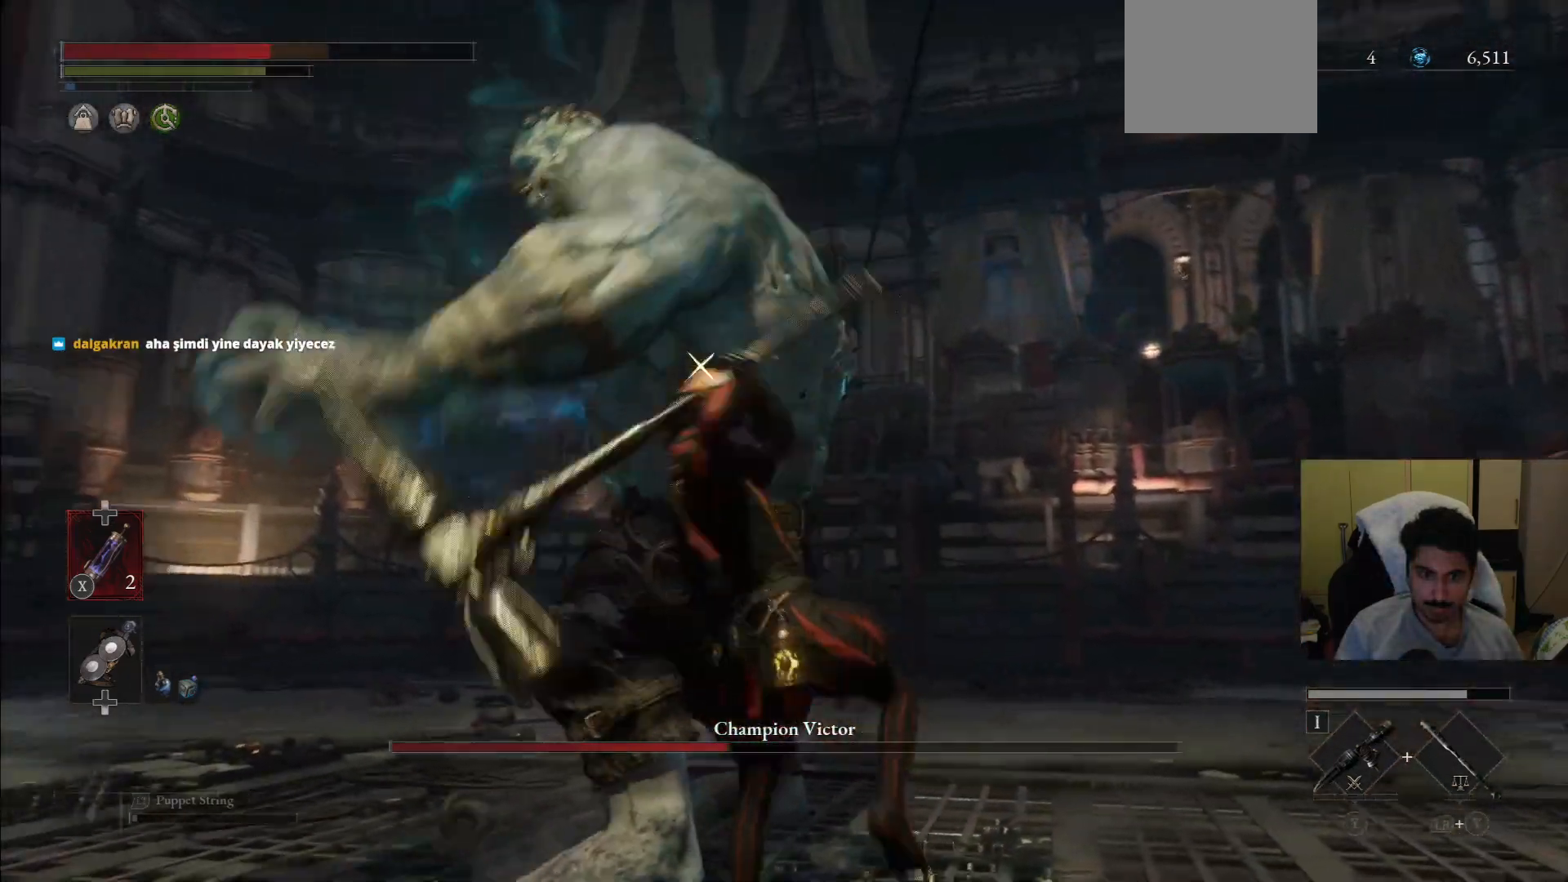
{"buttons": [], "left_stick": "right", "right_stick": "center", "events": [[104, "left_stick", "right"]]}
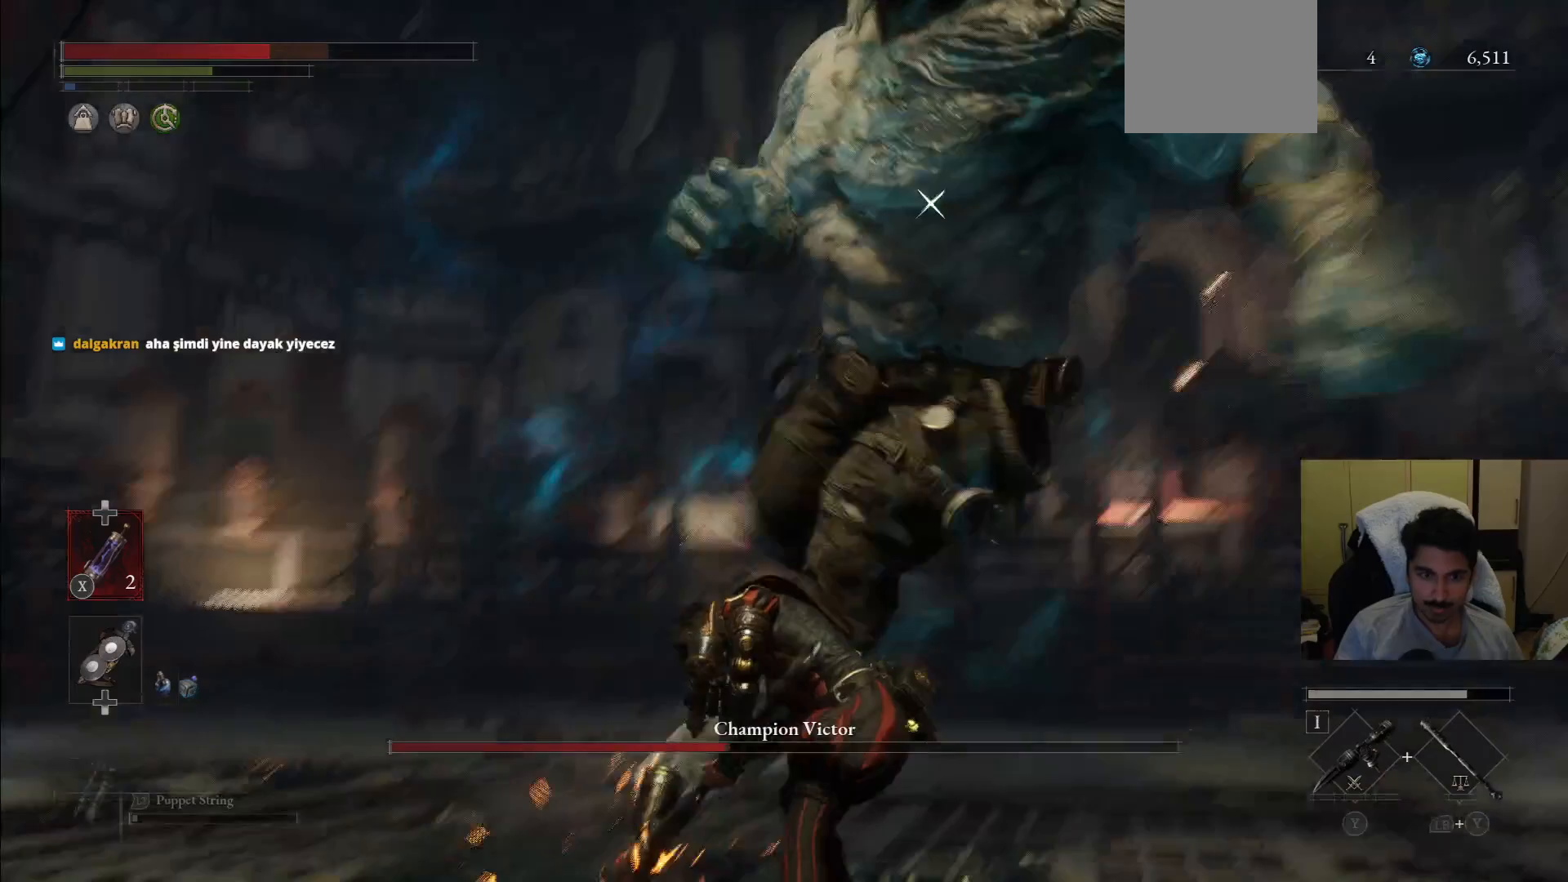
{"buttons": [], "left_stick": "right", "right_stick": "center", "events": []}
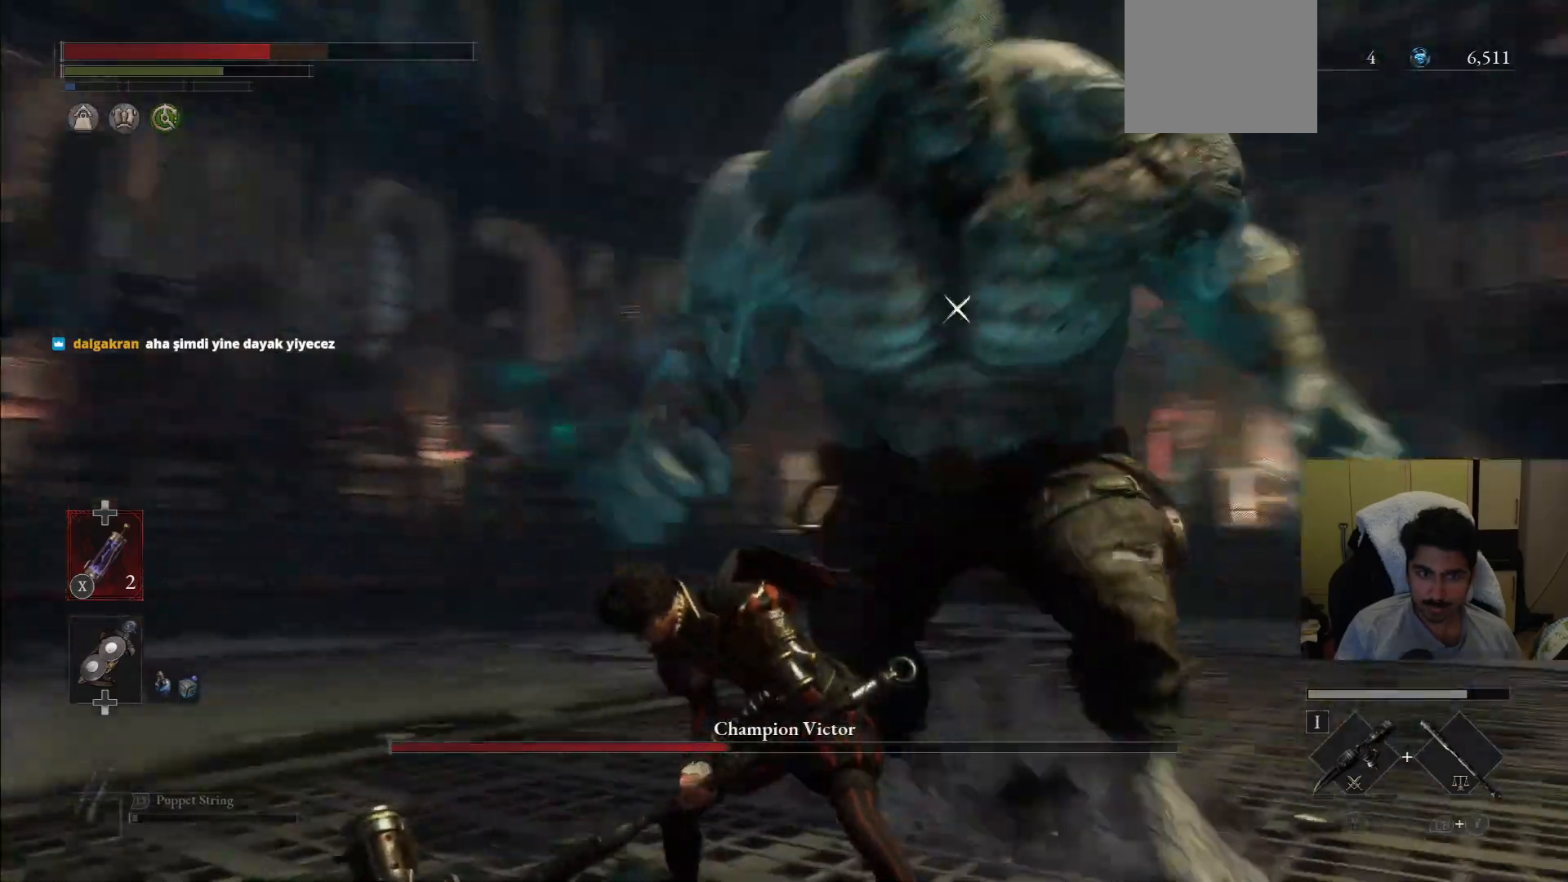
{"buttons": ["L1"], "left_stick": "up-right", "right_stick": "center", "events": [[229, "L1", "down"], [396, "left_stick", "up-right"]]}
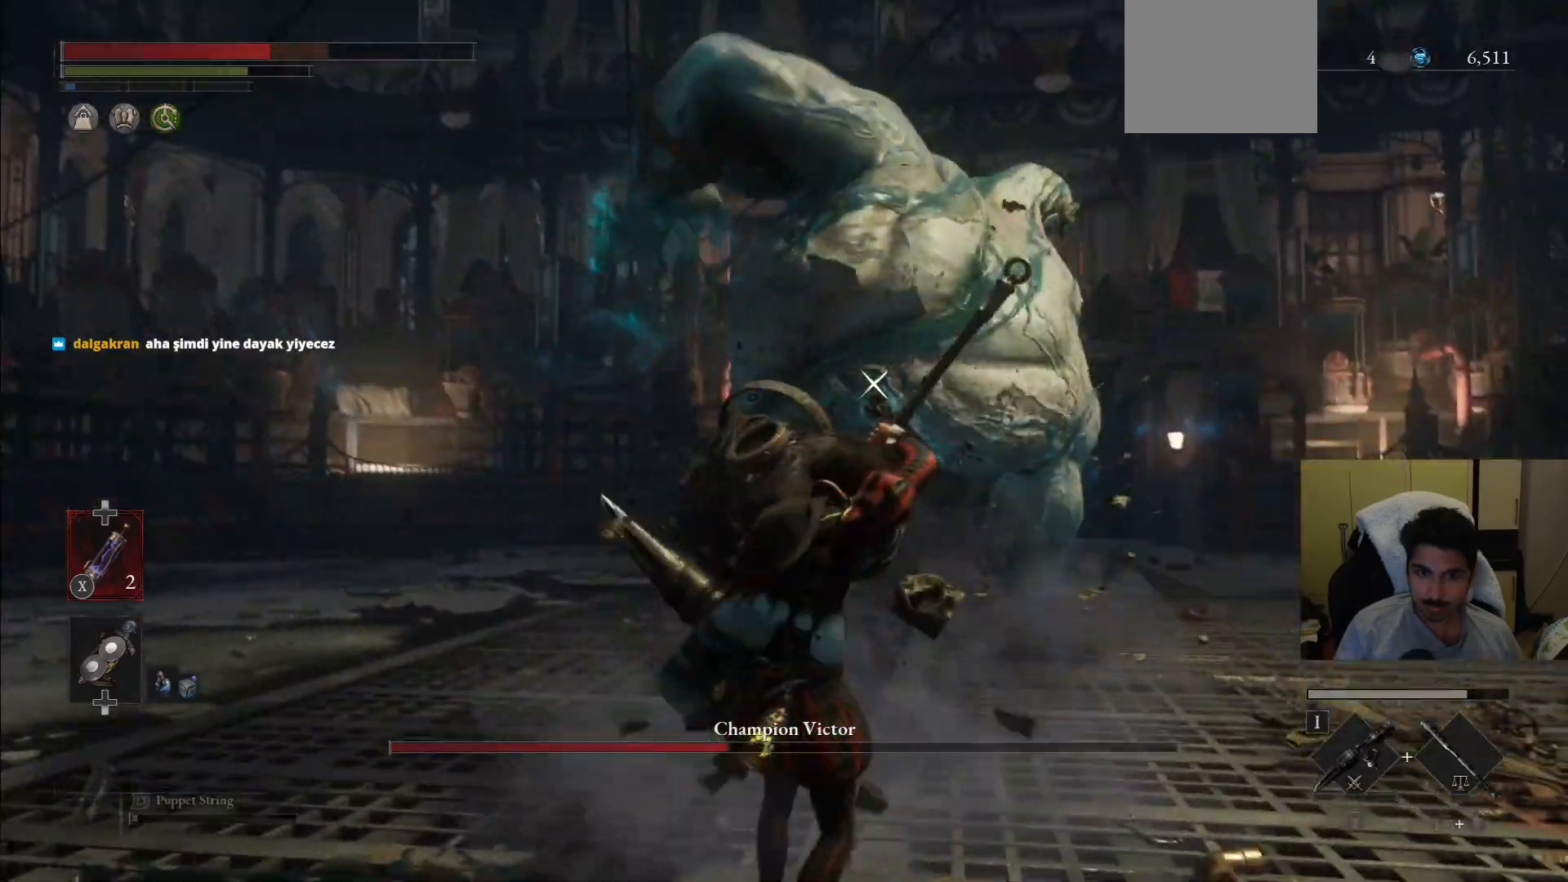
{"buttons": ["L1"], "left_stick": "up-right", "right_stick": "center", "events": [[83, "L1", "up"], [229, "L1", "down"]]}
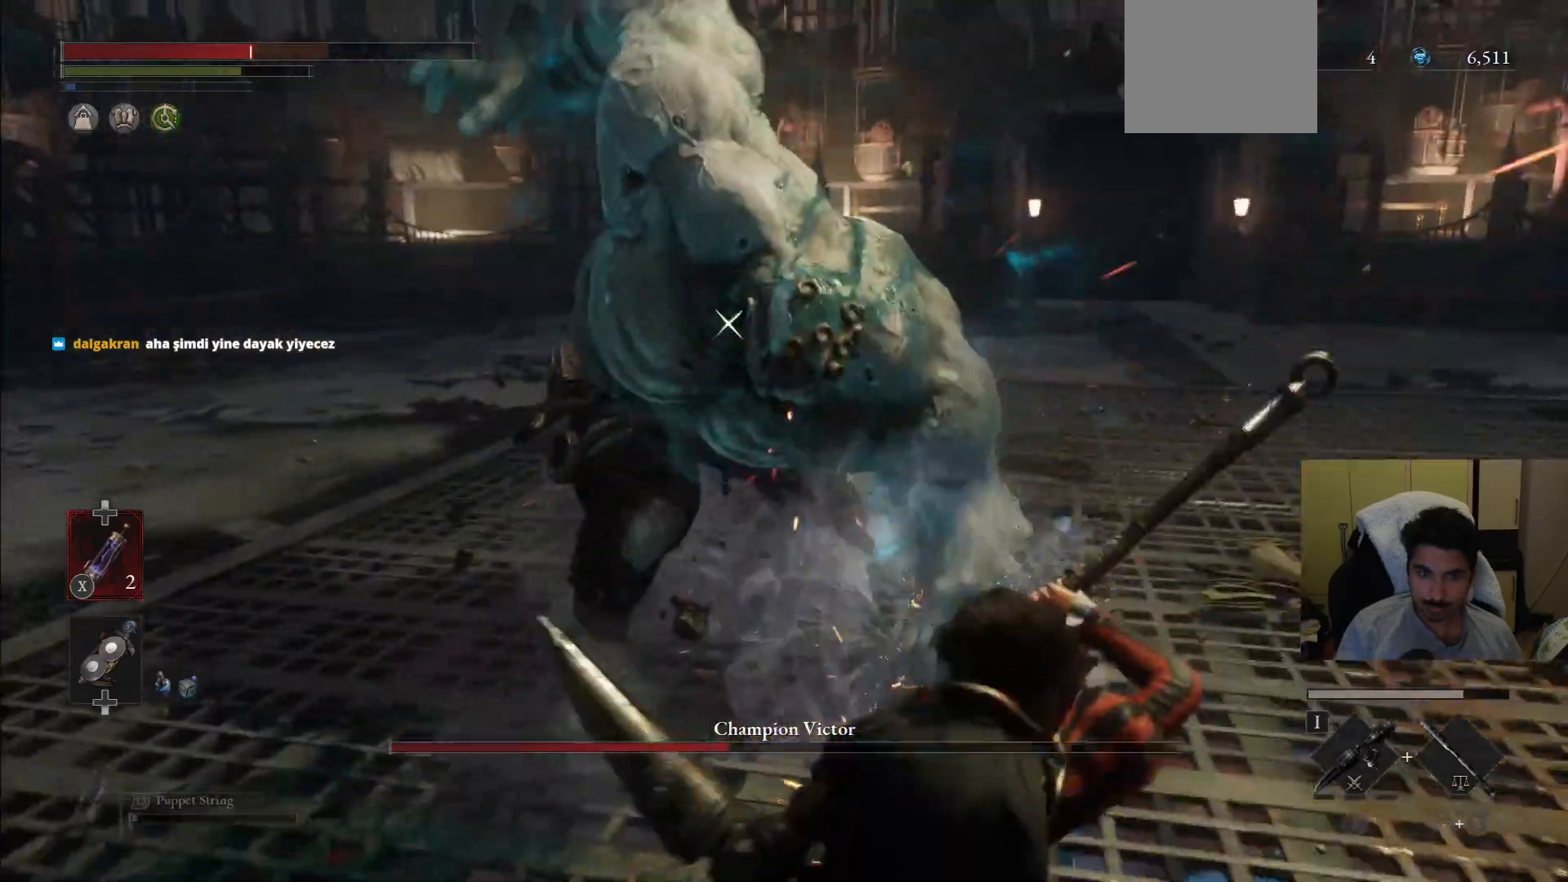
{"buttons": ["L1"], "left_stick": "up-right", "right_stick": "center"}
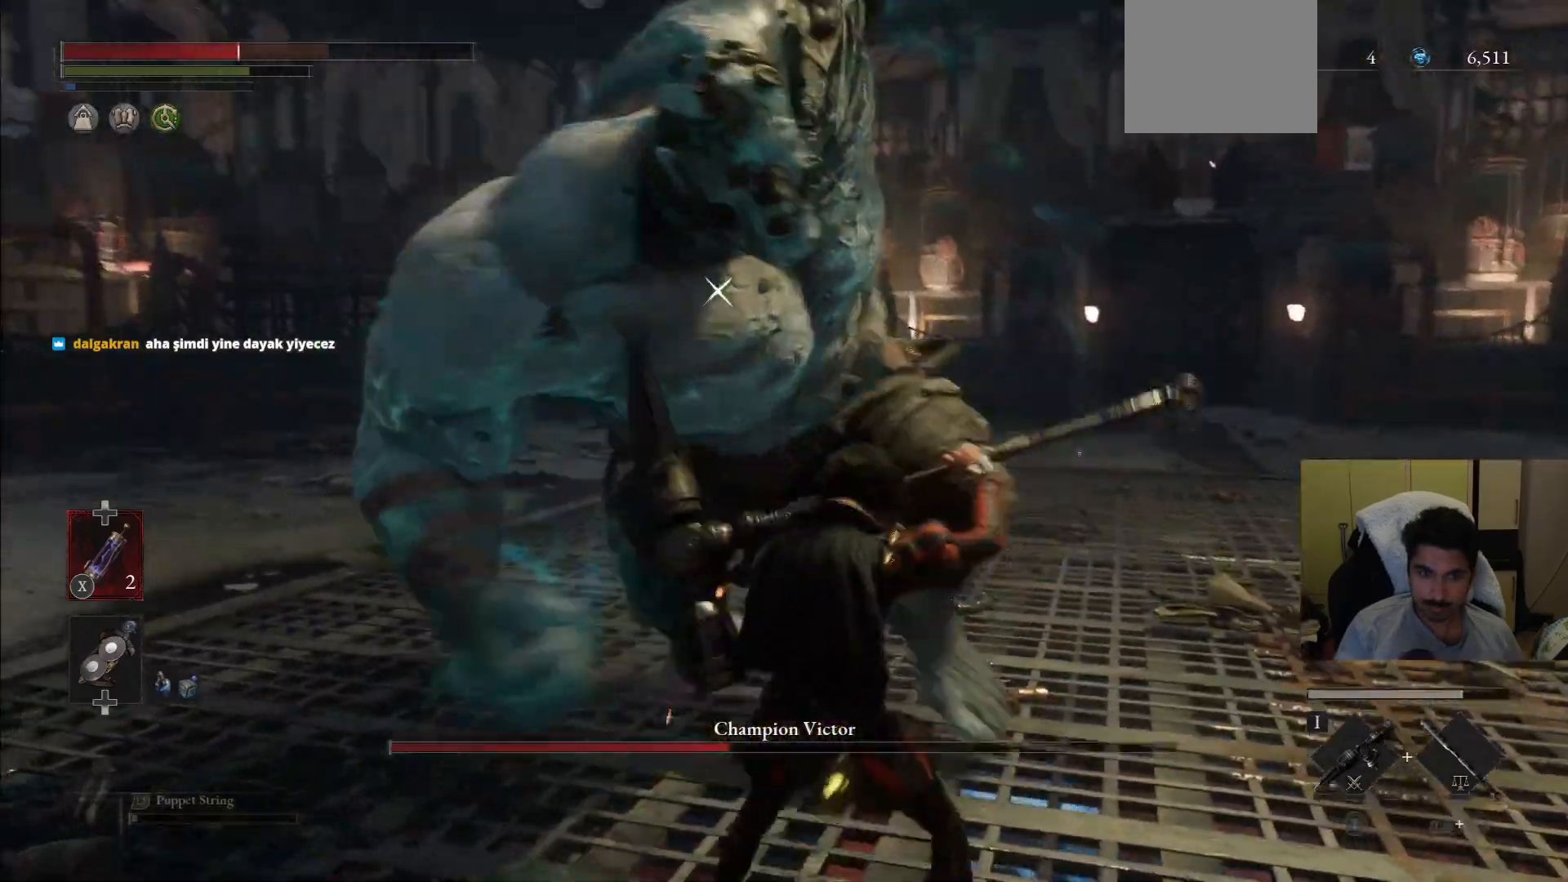
{"buttons": [], "left_stick": "up-right", "right_stick": "center", "events": [[354, "L1", "up"]]}
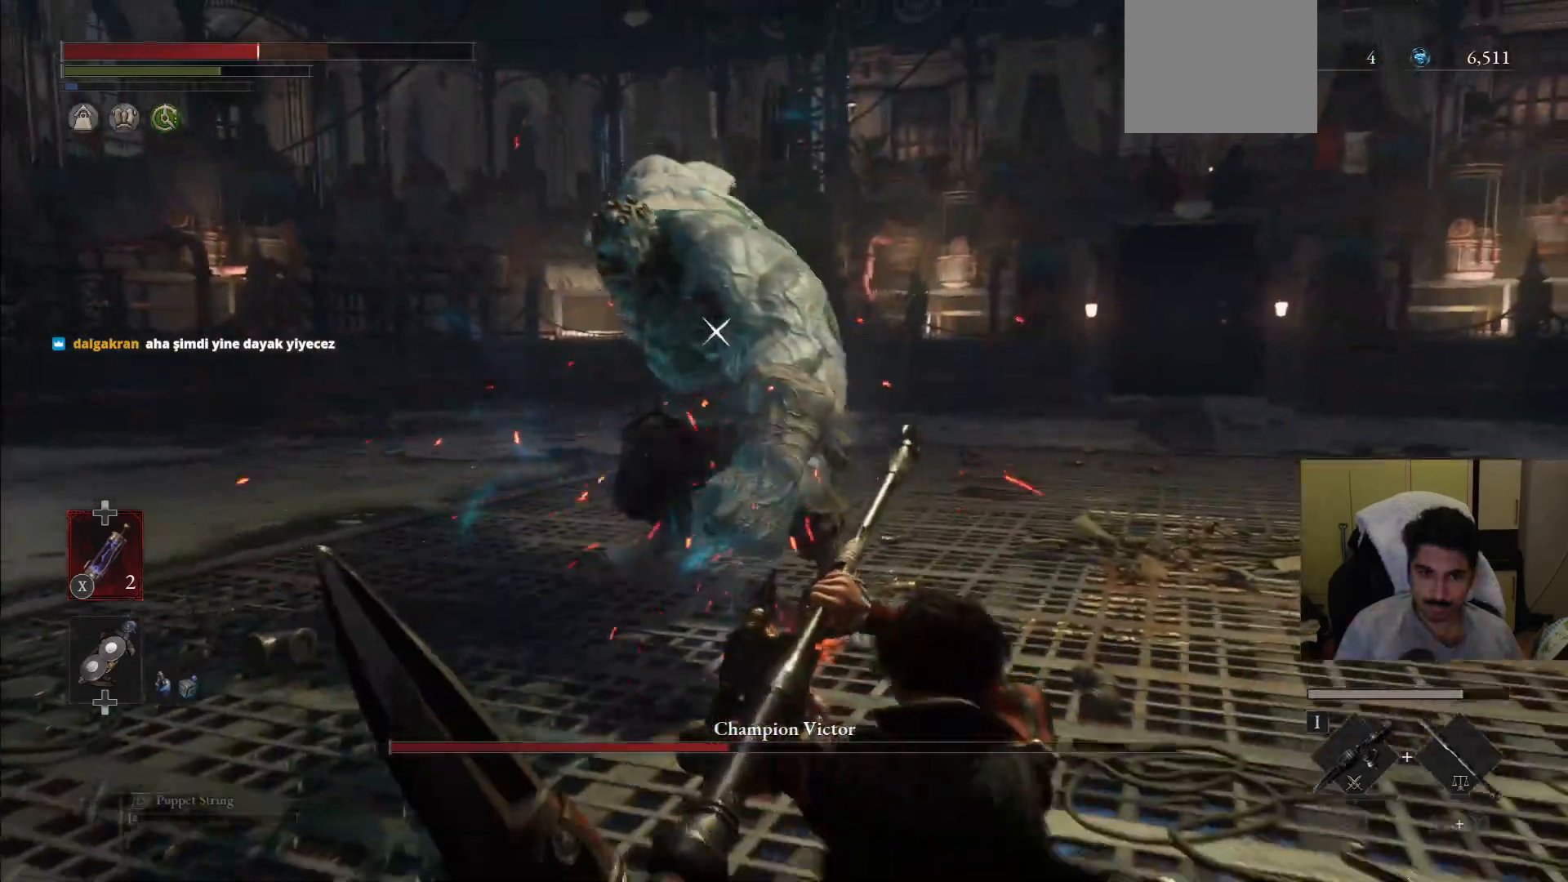
{"buttons": [], "left_stick": "down-right", "right_stick": "center", "events": [[500, "left_stick", "down-right"]]}
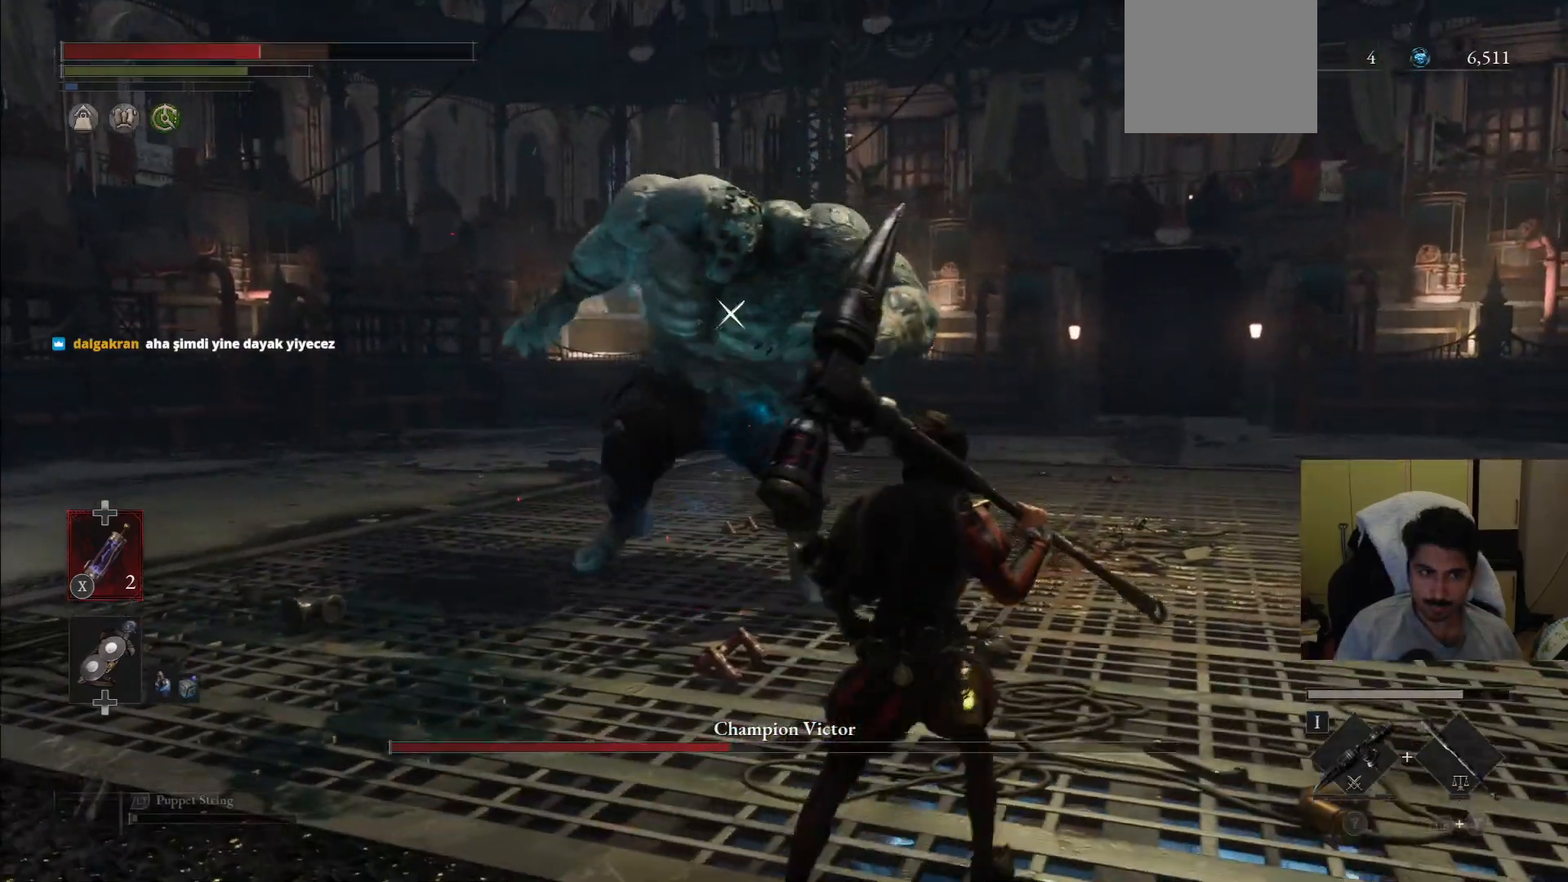
{"buttons": [], "left_stick": "down-right", "right_stick": "center", "events": []}